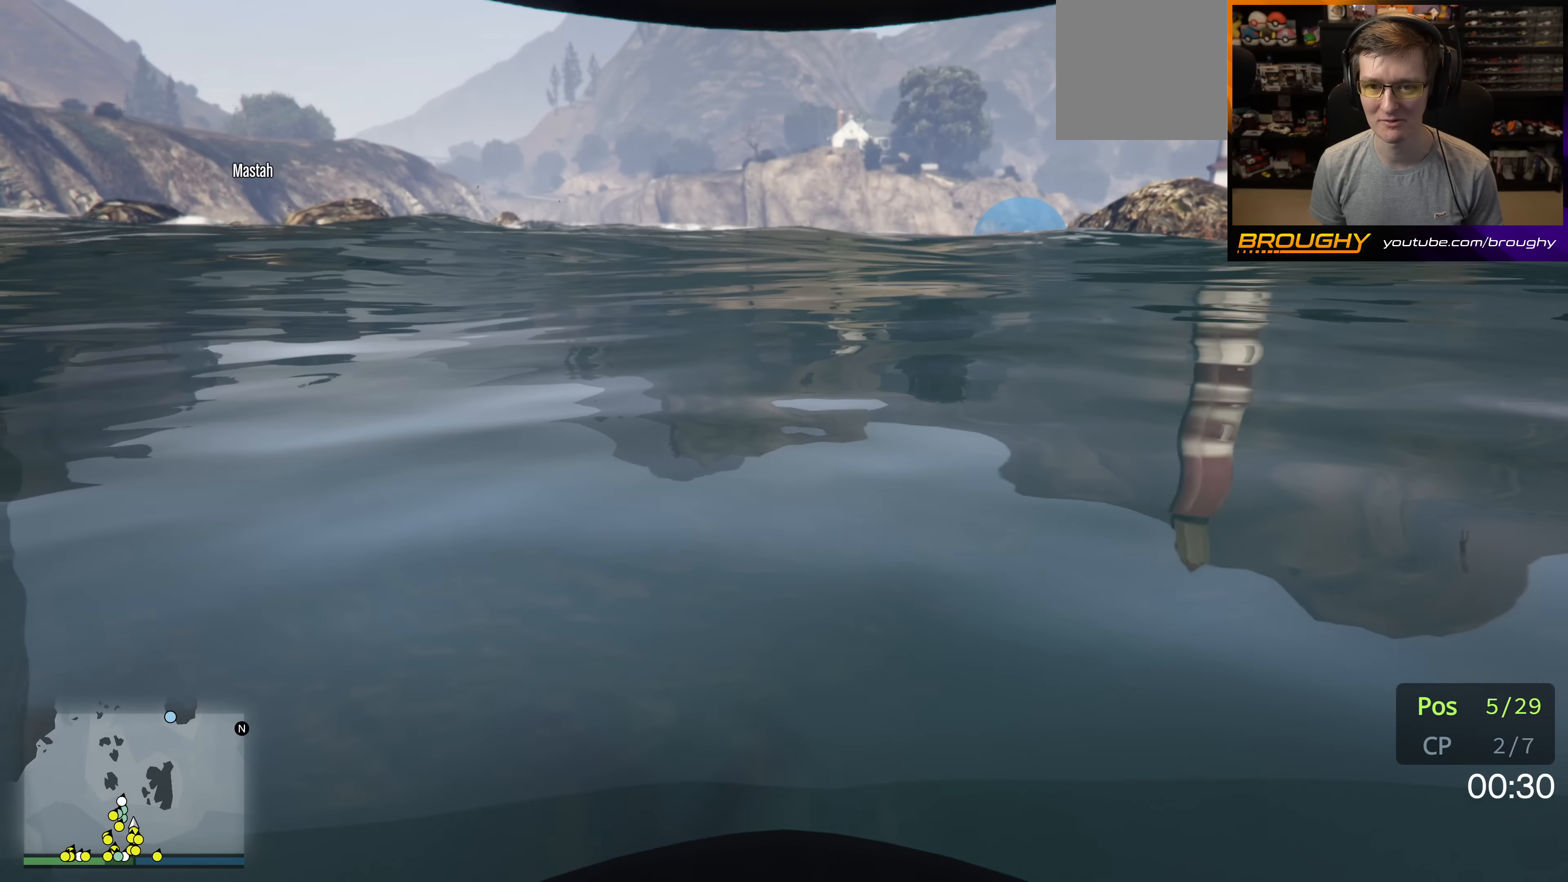
Gameplay with a controller (Xbox layout); each line is a JSON object with the inputs held at the frame after it. "events" lists button and stick changes between this image and that frame as [ms after this image, input, new state], when the widget could be followed in between. Not read: L3 R3.
{"buttons": ["A"], "left_stick": "up", "right_stick": "center", "events": []}
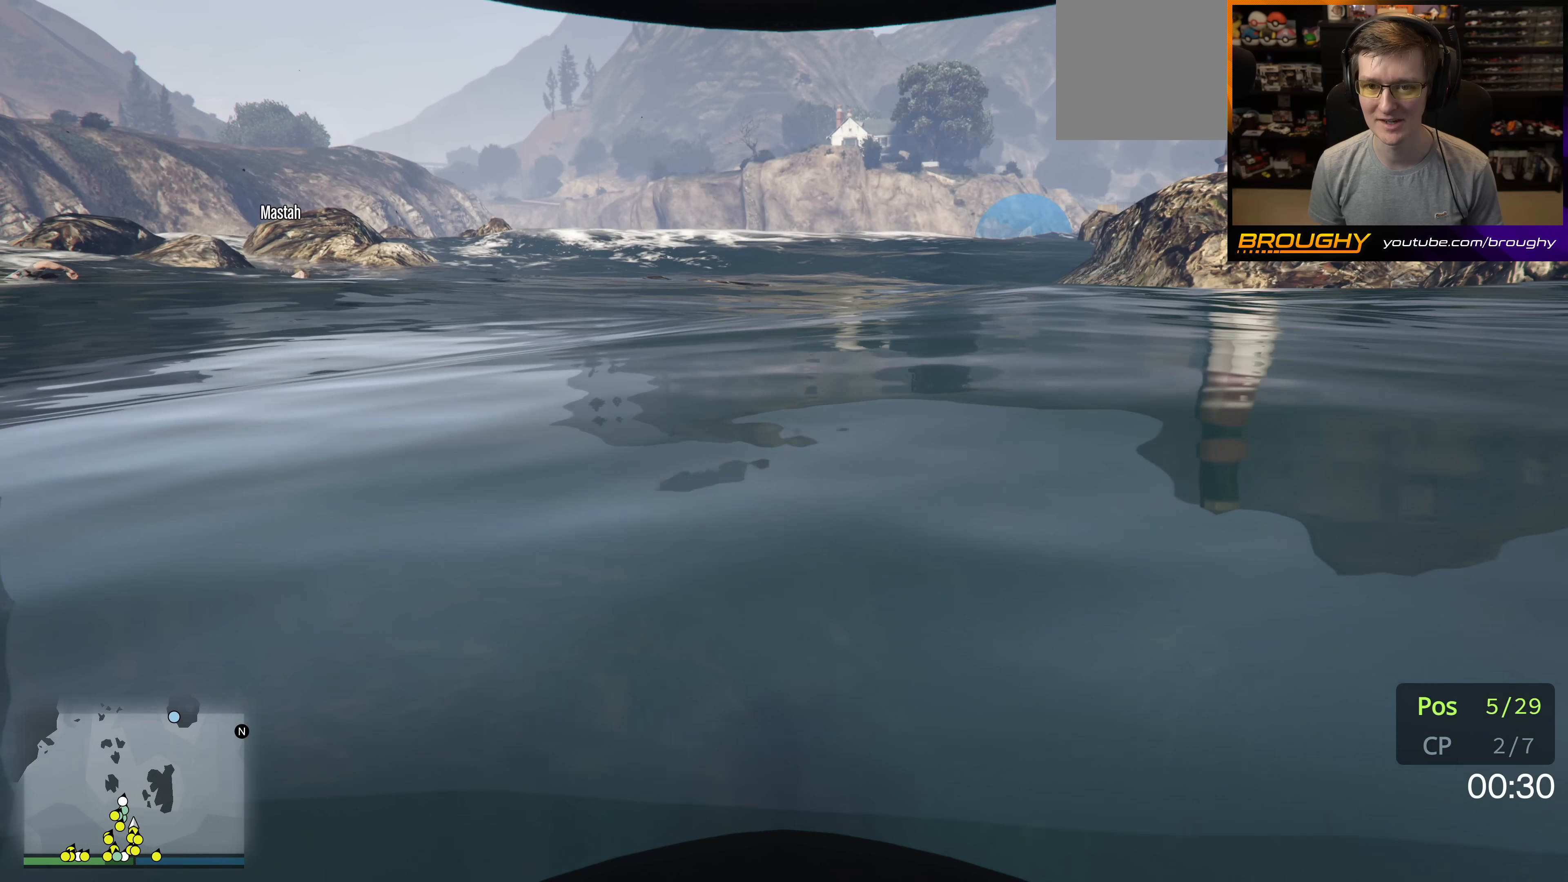
{"buttons": ["A"], "left_stick": "up", "right_stick": "center", "events": []}
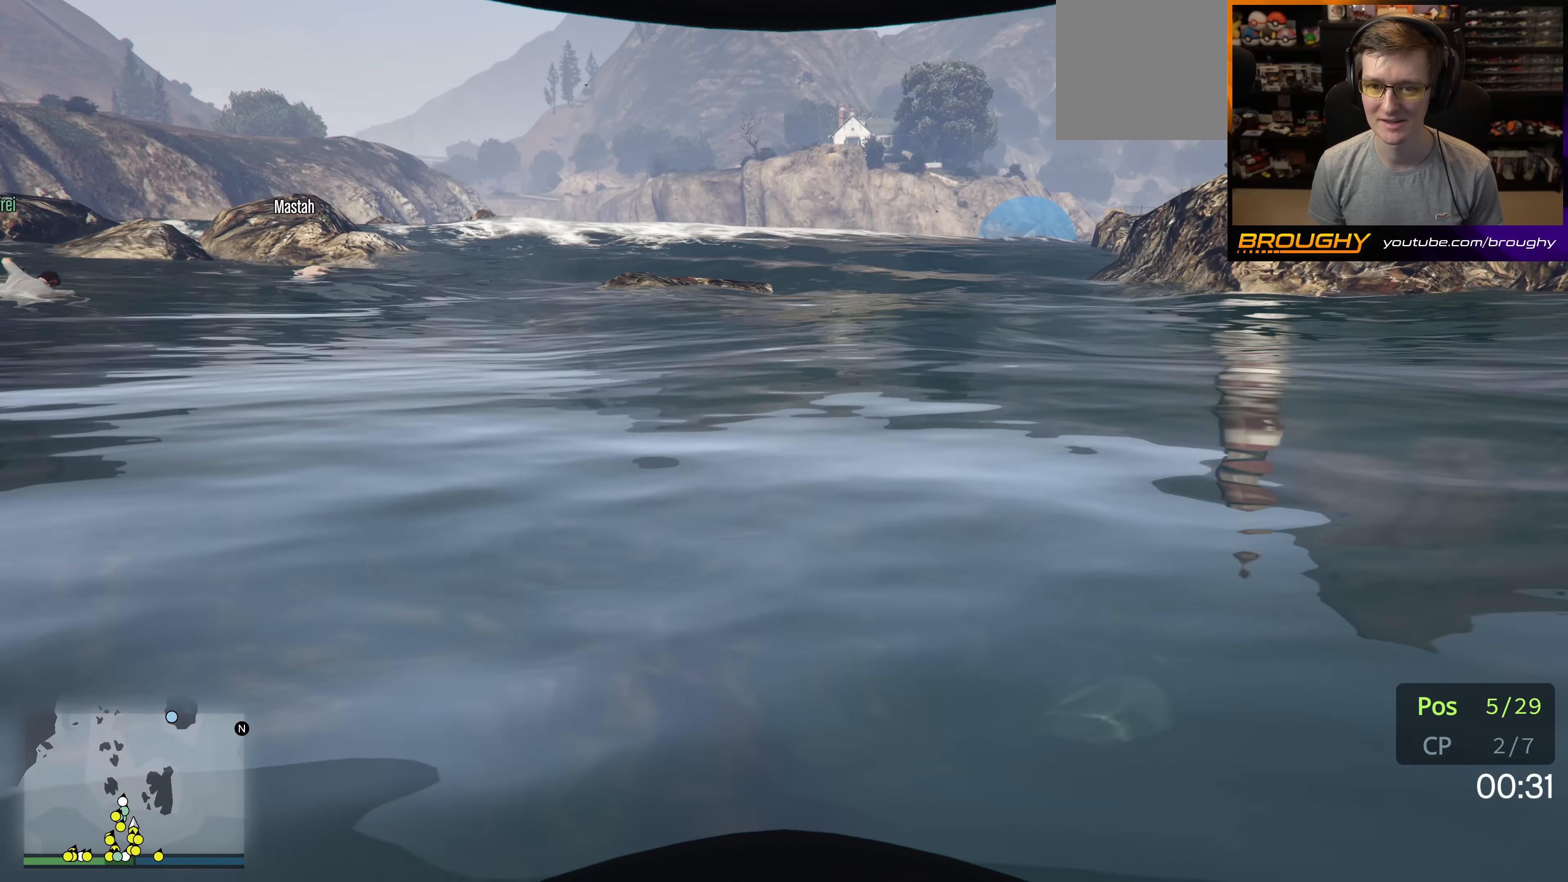
{"buttons": ["A"], "left_stick": "up", "right_stick": "center", "events": [[200, "left_stick", "up-right"], [450, "left_stick", "up"]]}
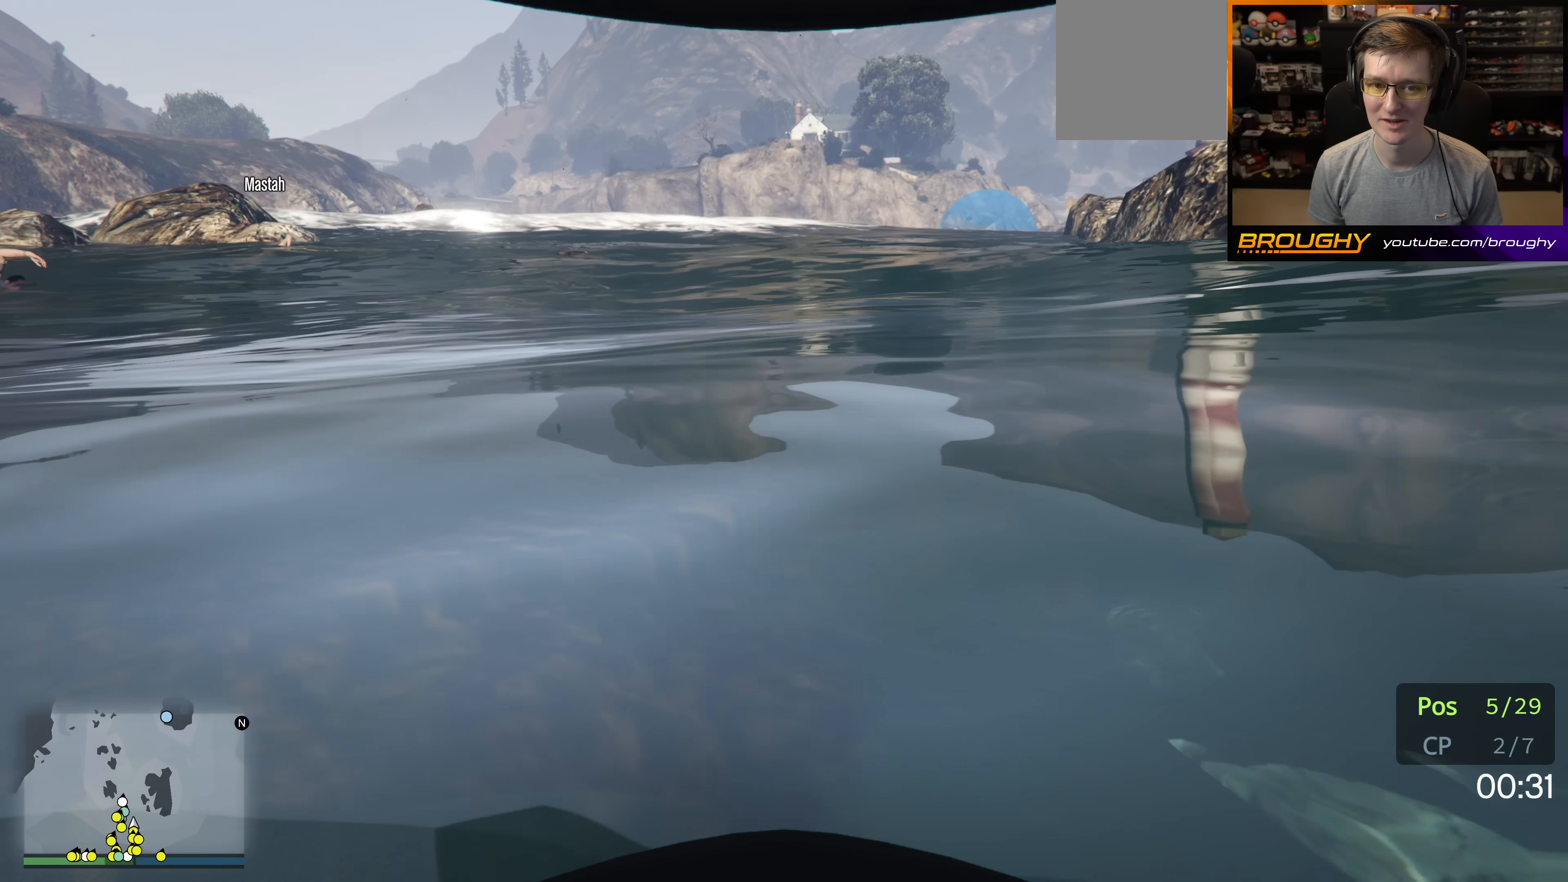
{"buttons": ["A"], "left_stick": "up-right", "right_stick": "center", "events": [[283, "left_stick", "up-right"]]}
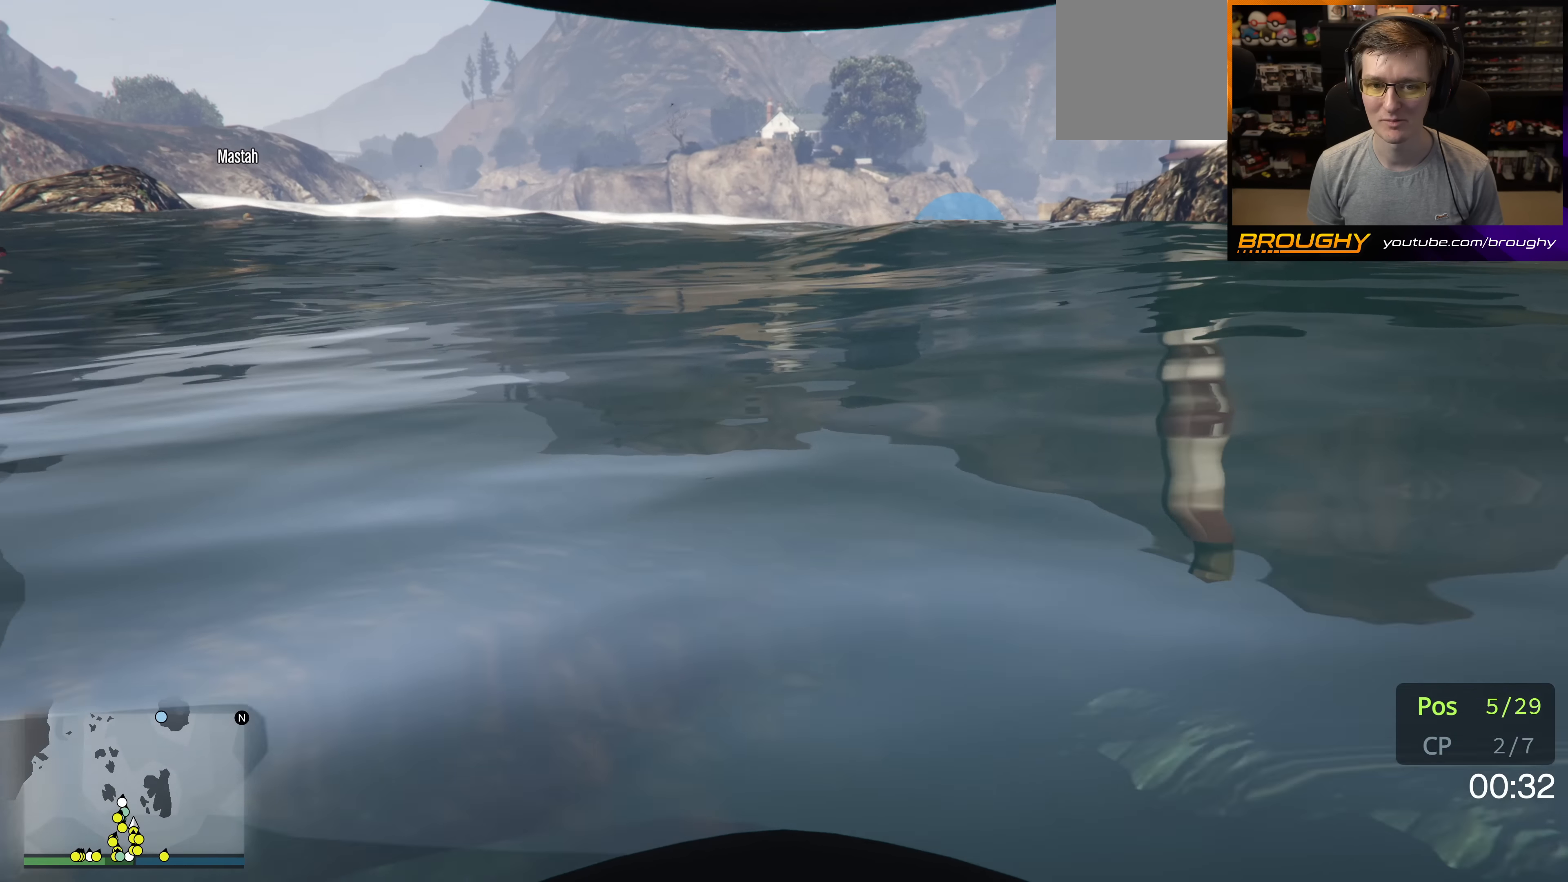
{"buttons": ["A"], "left_stick": "up-right", "right_stick": "center", "events": [[50, "left_stick", "up"], [300, "left_stick", "up-right"]]}
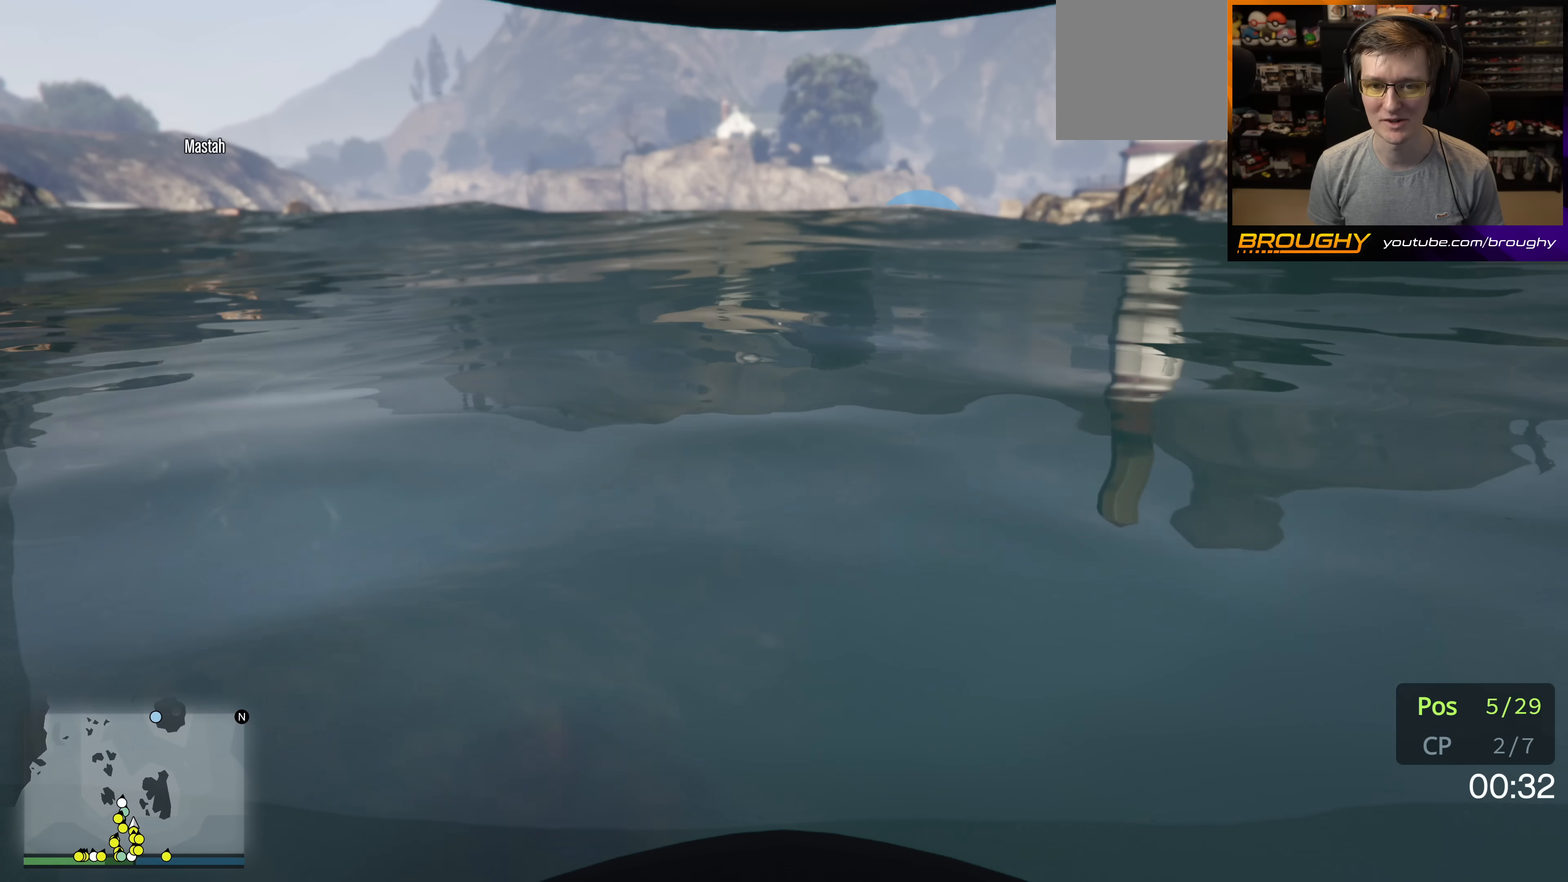
{"buttons": ["A"], "left_stick": "up", "right_stick": "center", "events": [[117, "left_stick", "up"]]}
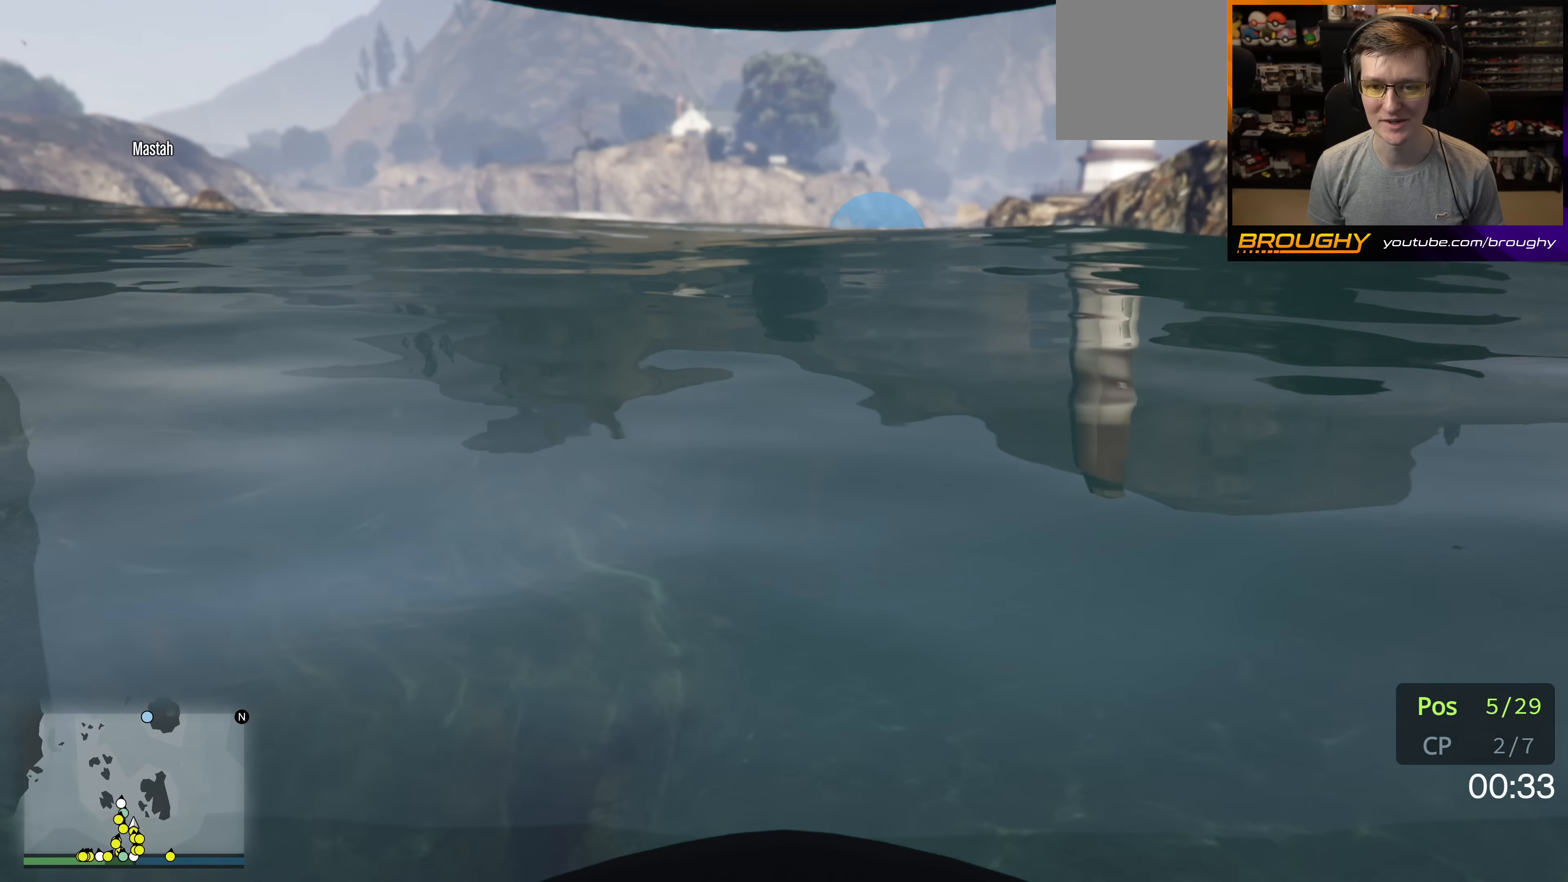
{"buttons": ["A"], "left_stick": "up", "right_stick": "center", "events": []}
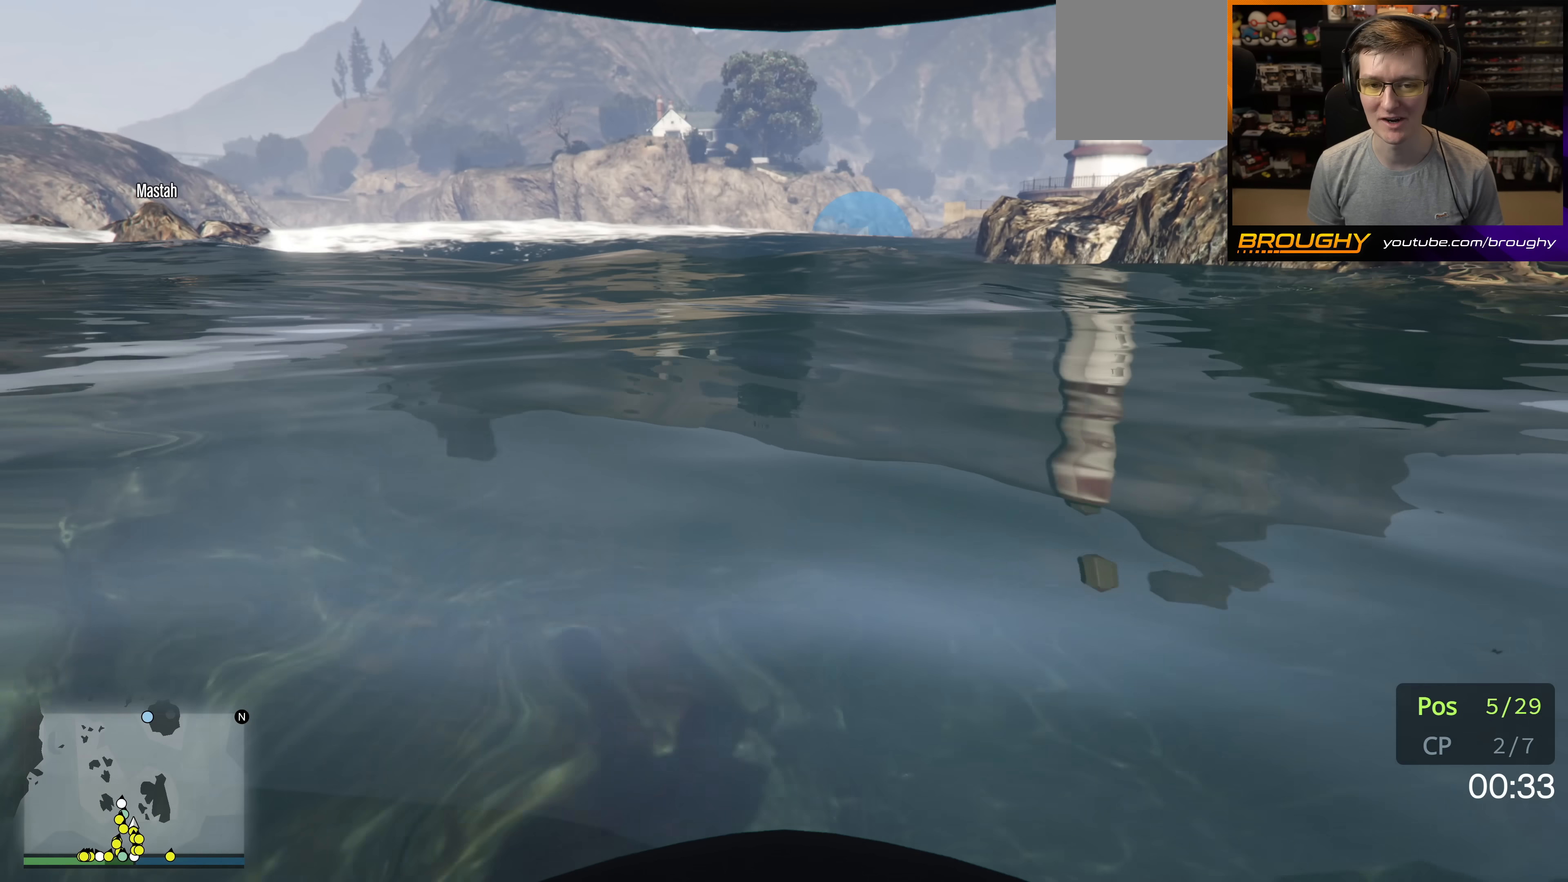
{"buttons": ["A"], "left_stick": "up", "right_stick": "center", "events": []}
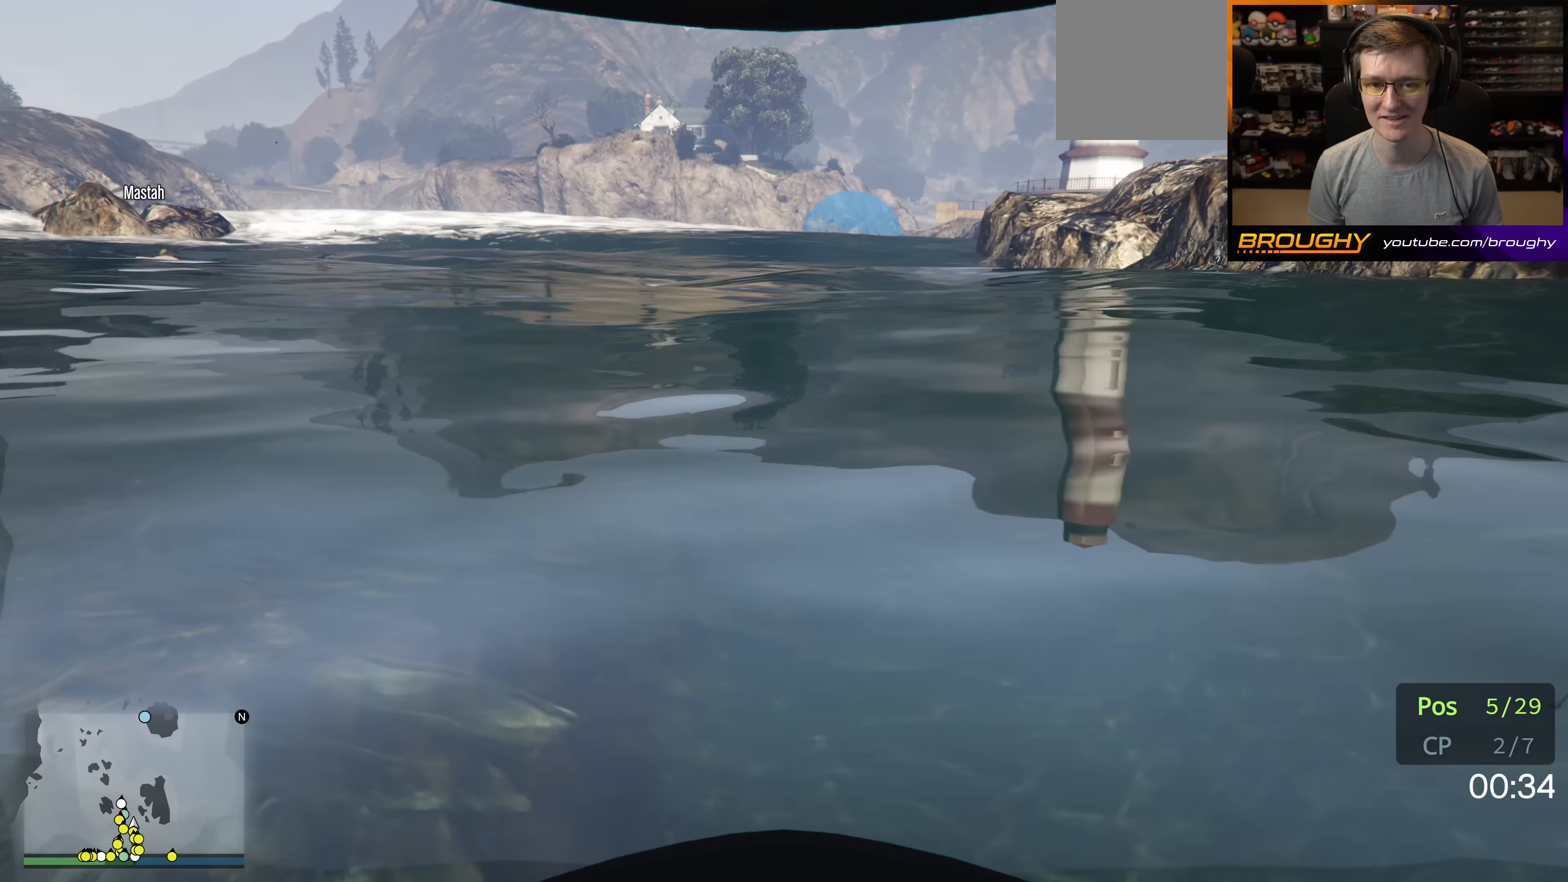
{"buttons": ["A"], "left_stick": "up", "right_stick": "center", "events": [[33, "left_stick", "up-right"], [217, "left_stick", "up"]]}
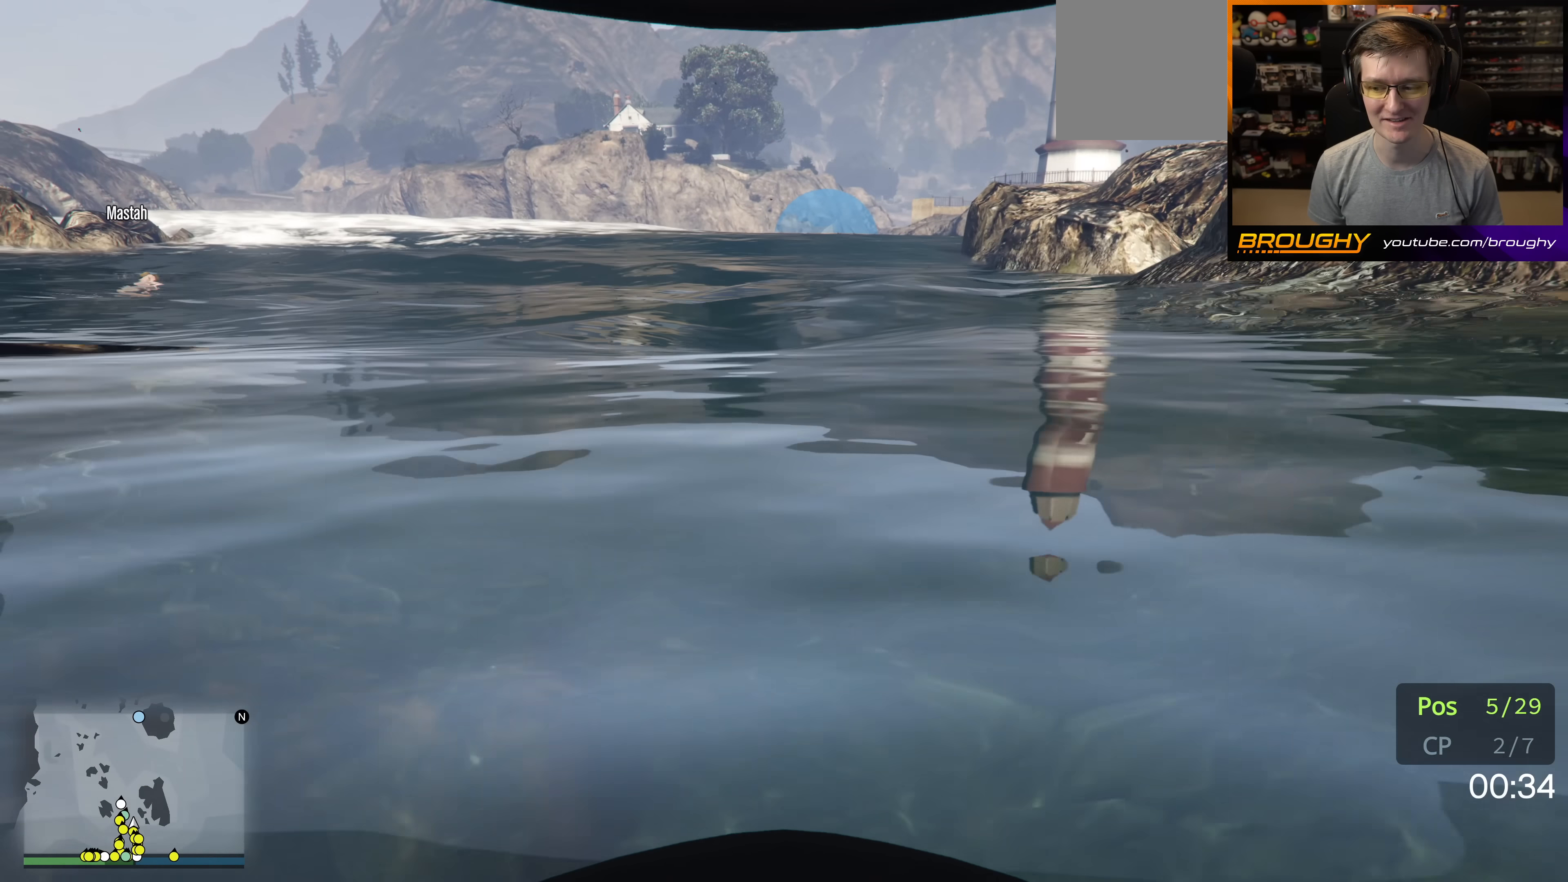
{"buttons": ["A"], "left_stick": "up", "right_stick": "center", "events": []}
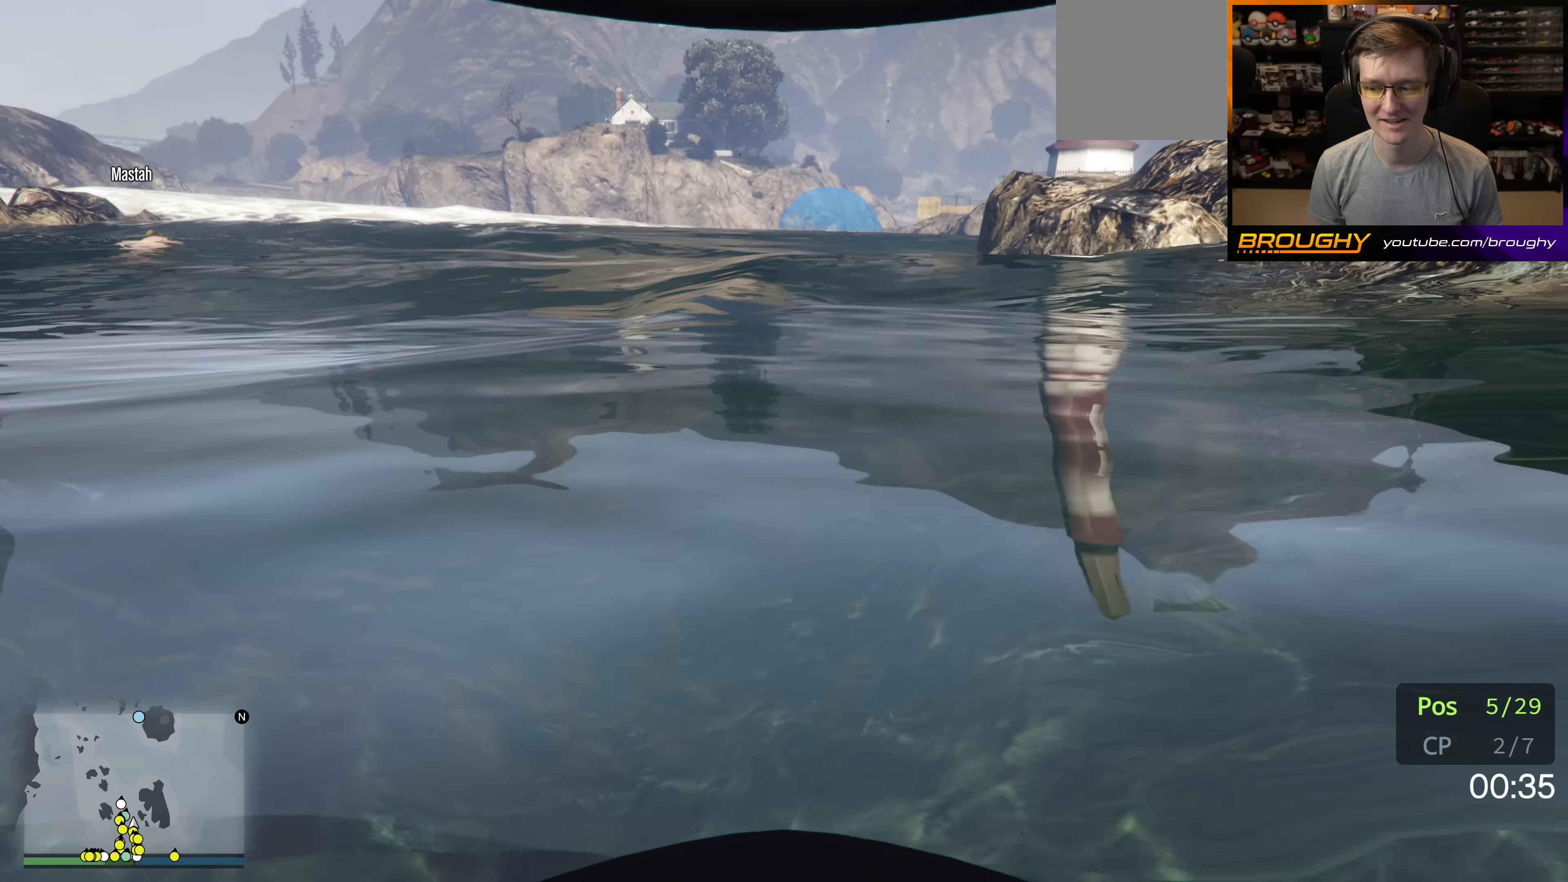
{"buttons": ["A"], "left_stick": "up", "right_stick": "center", "events": []}
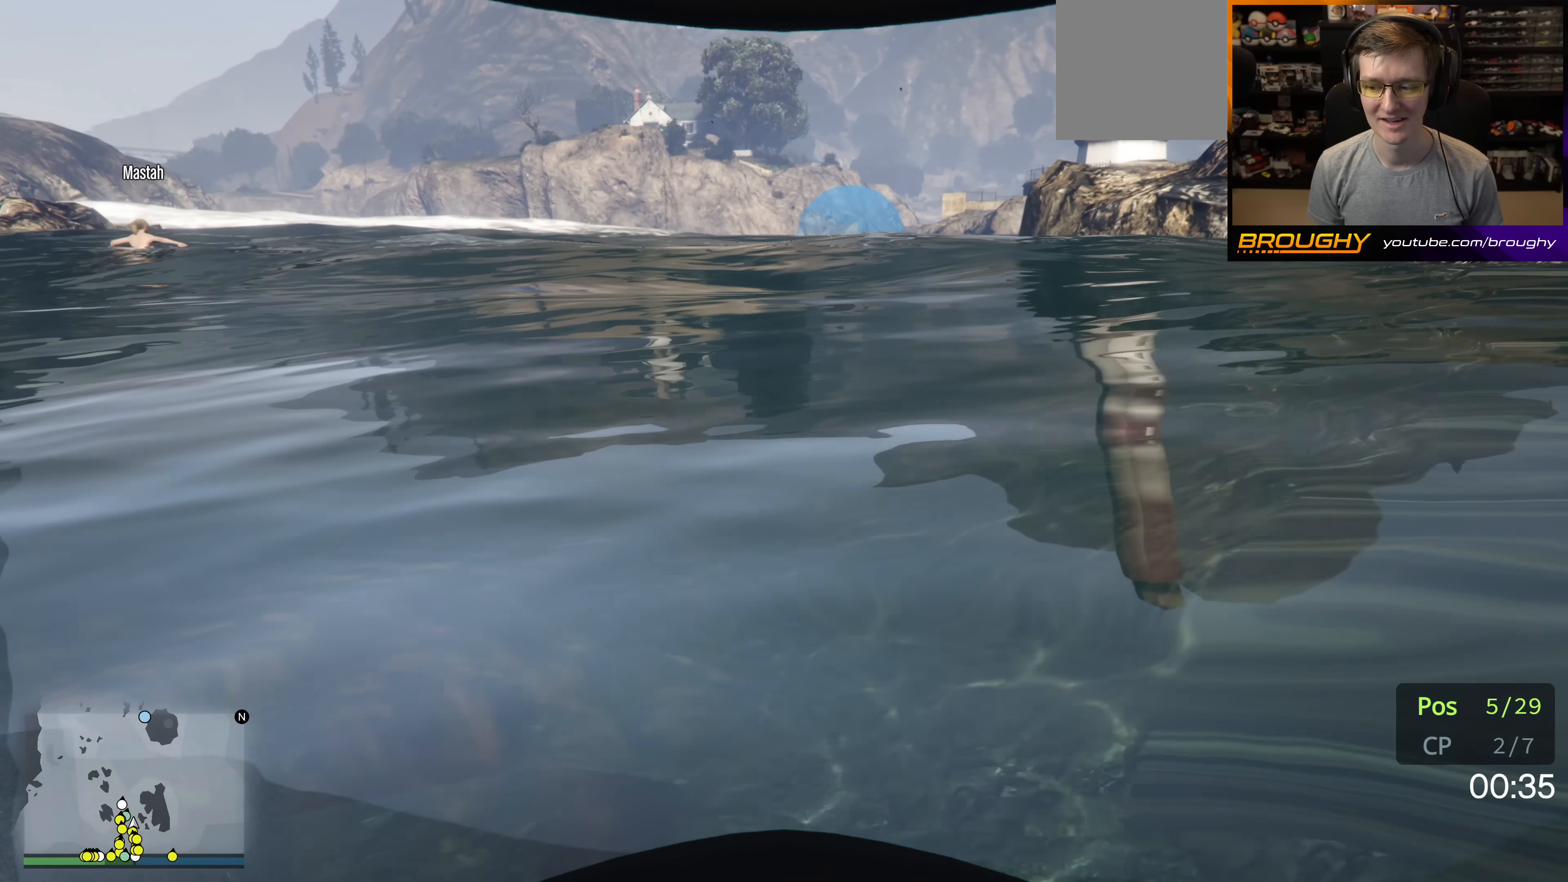
{"buttons": ["A"], "left_stick": "up", "right_stick": "center", "events": []}
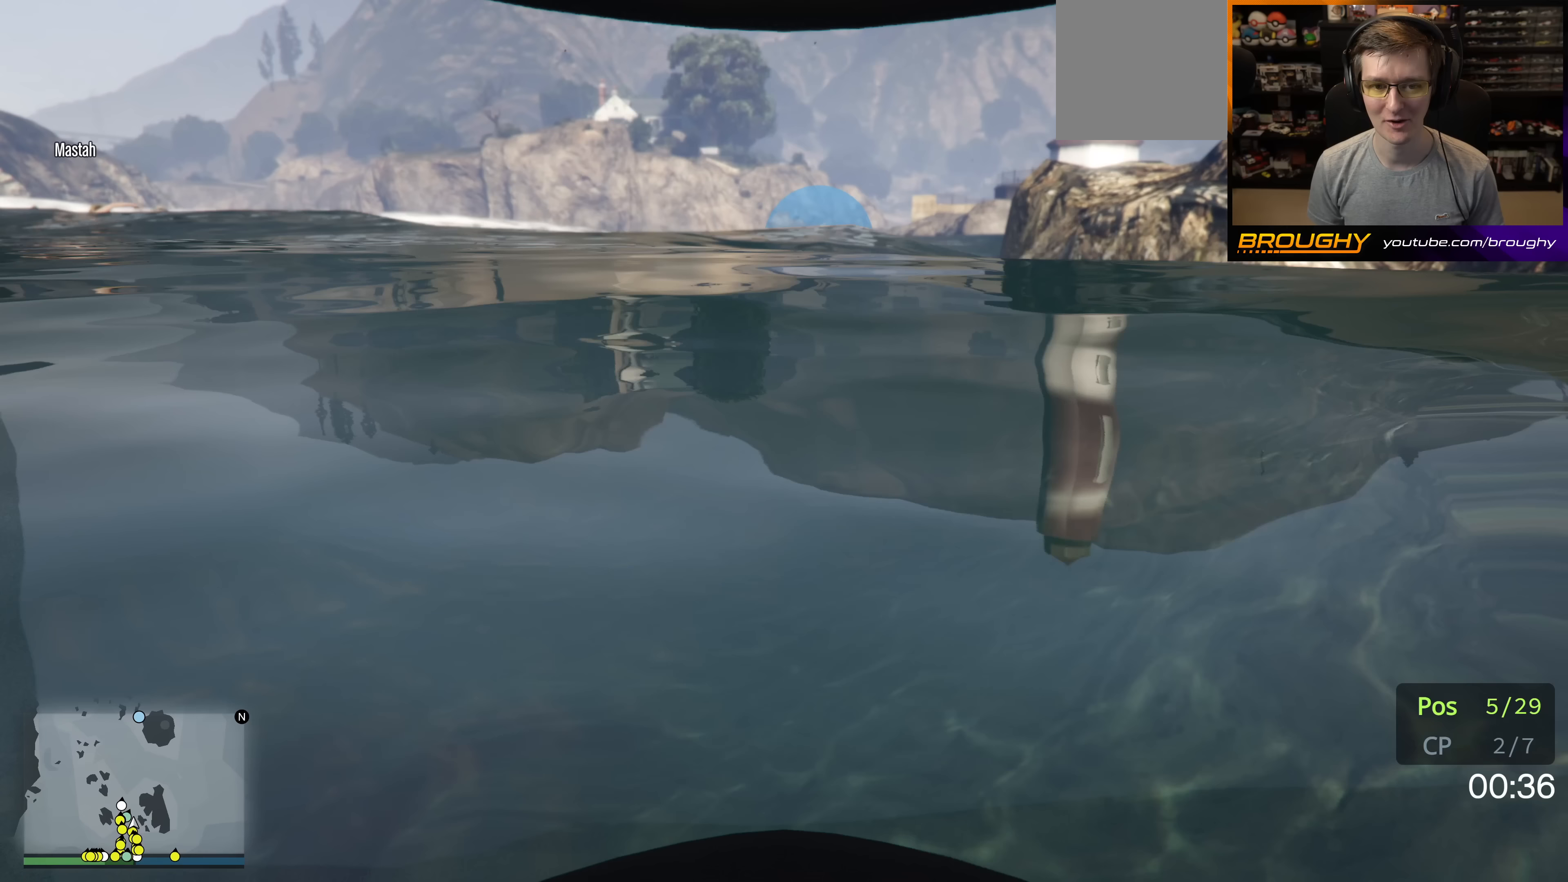
{"buttons": ["A"], "left_stick": "up-left", "right_stick": "center", "events": [[383, "left_stick", "up-left"]]}
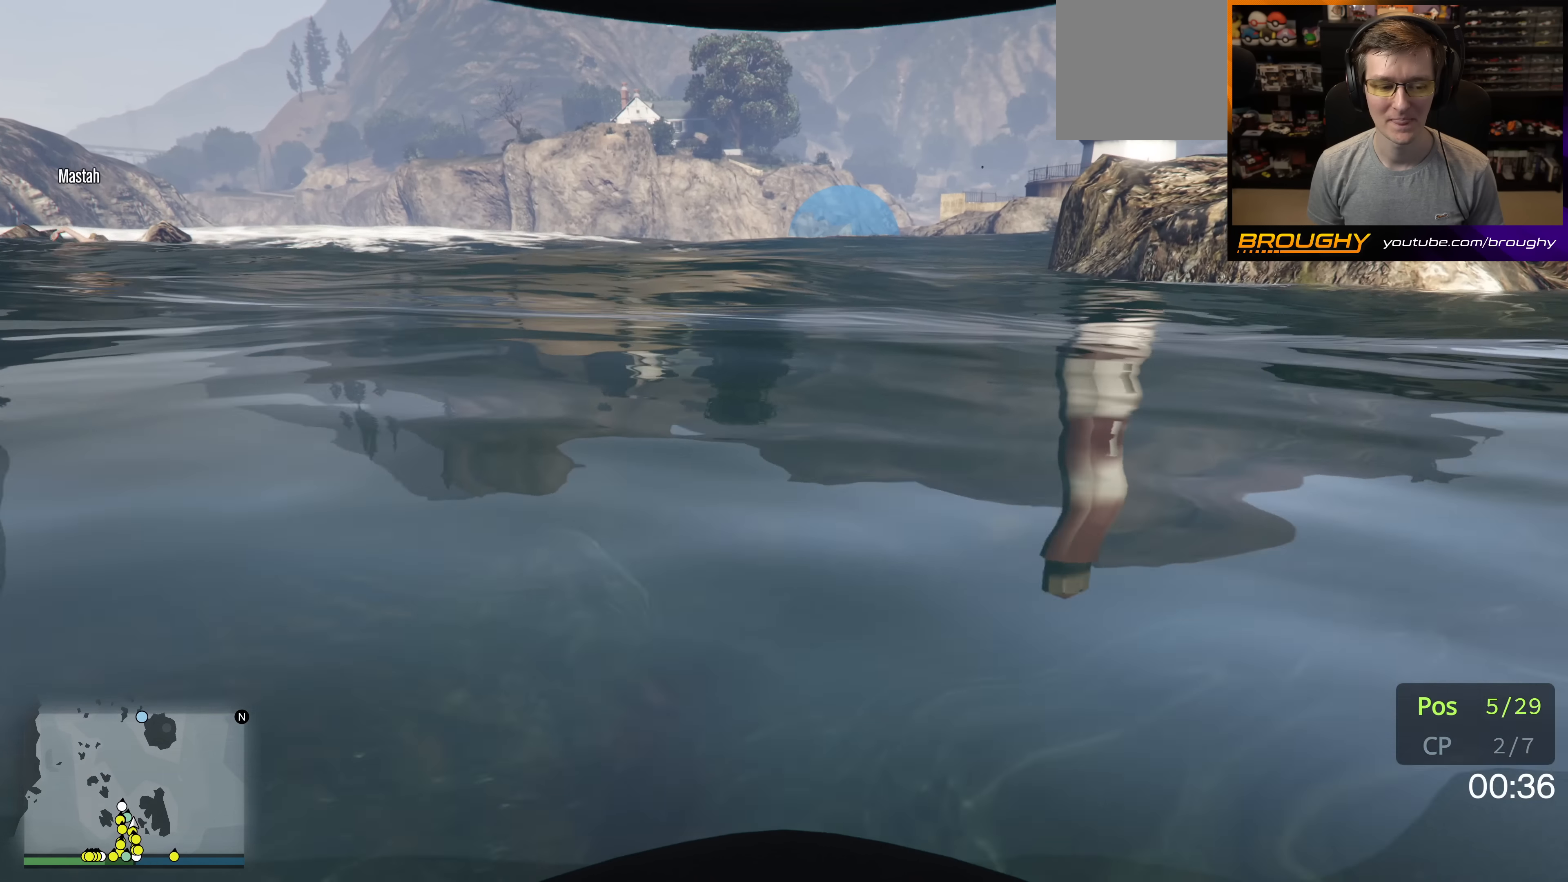
{"buttons": ["A"], "left_stick": "up", "right_stick": "center", "events": [[117, "left_stick", "up"]]}
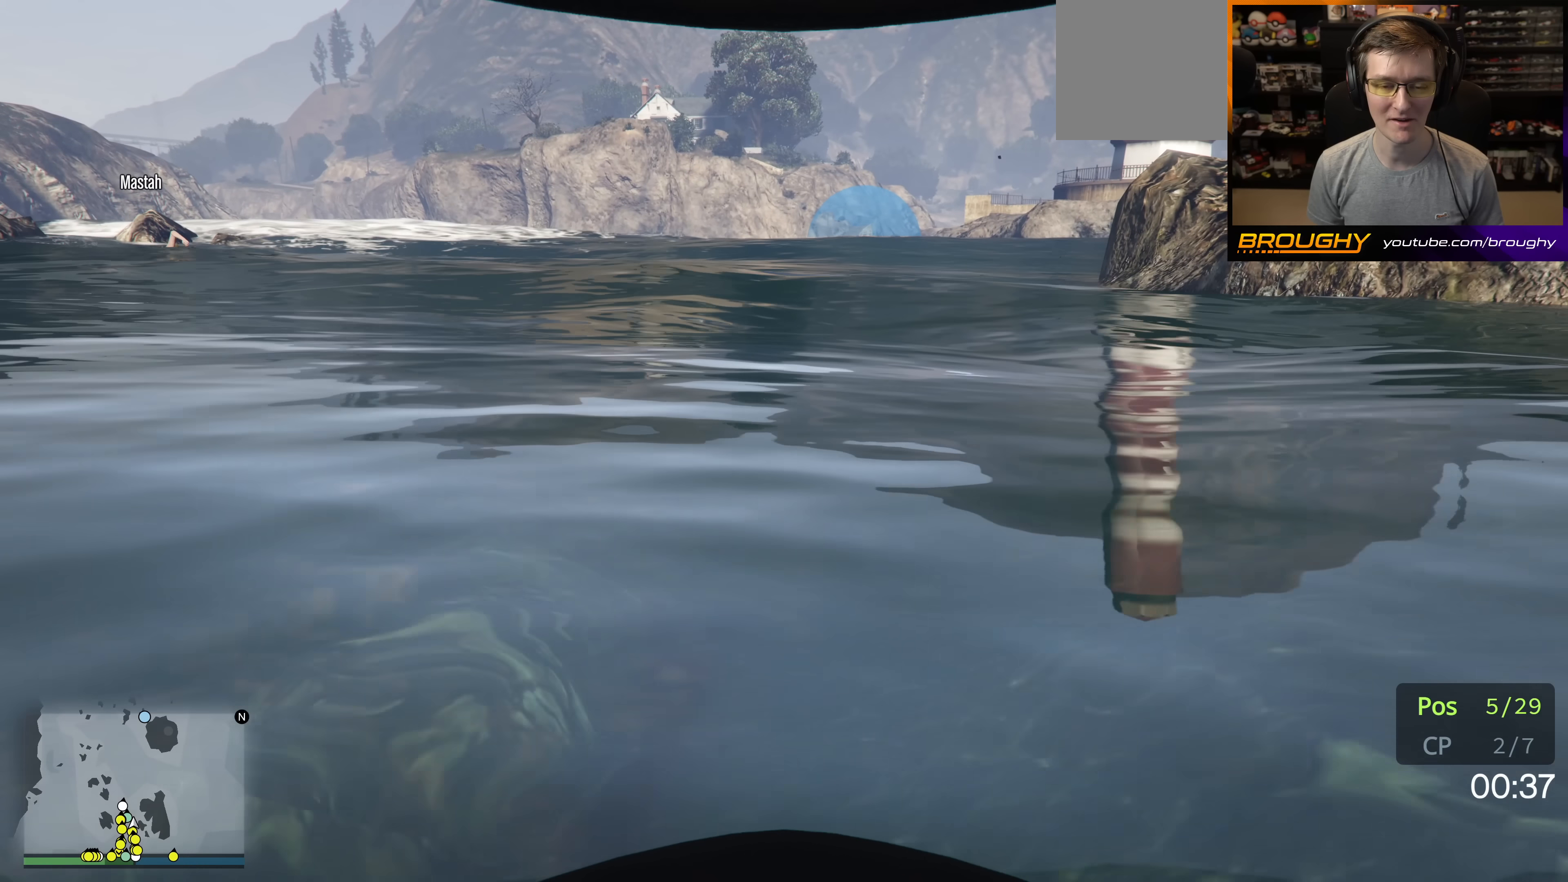
{"buttons": ["A"], "left_stick": "up", "right_stick": "center", "events": []}
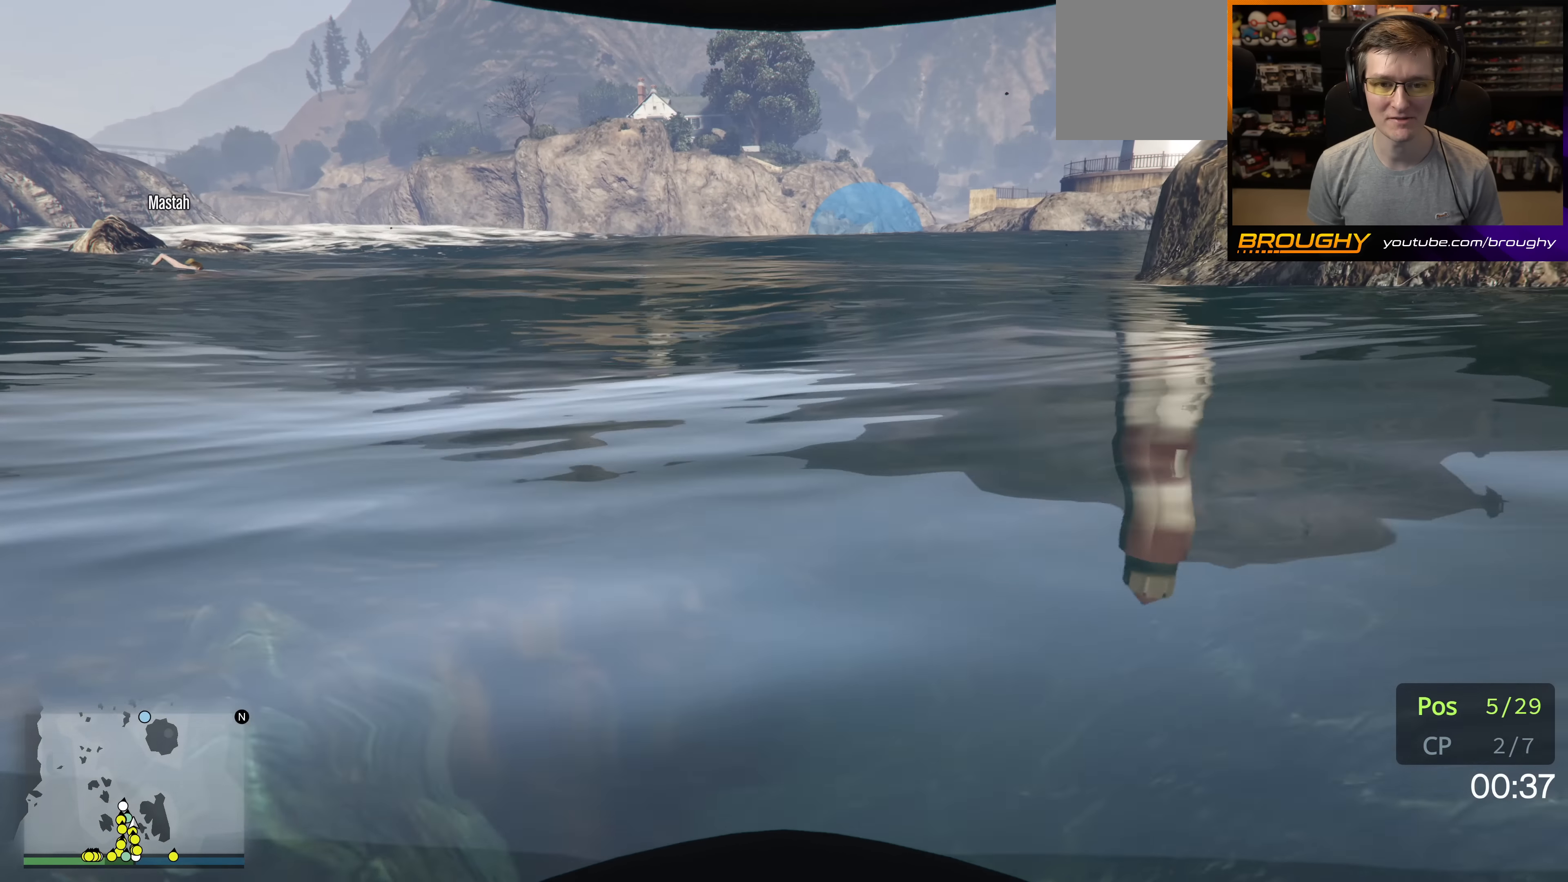
{"buttons": ["A"], "left_stick": "up", "right_stick": "center", "events": []}
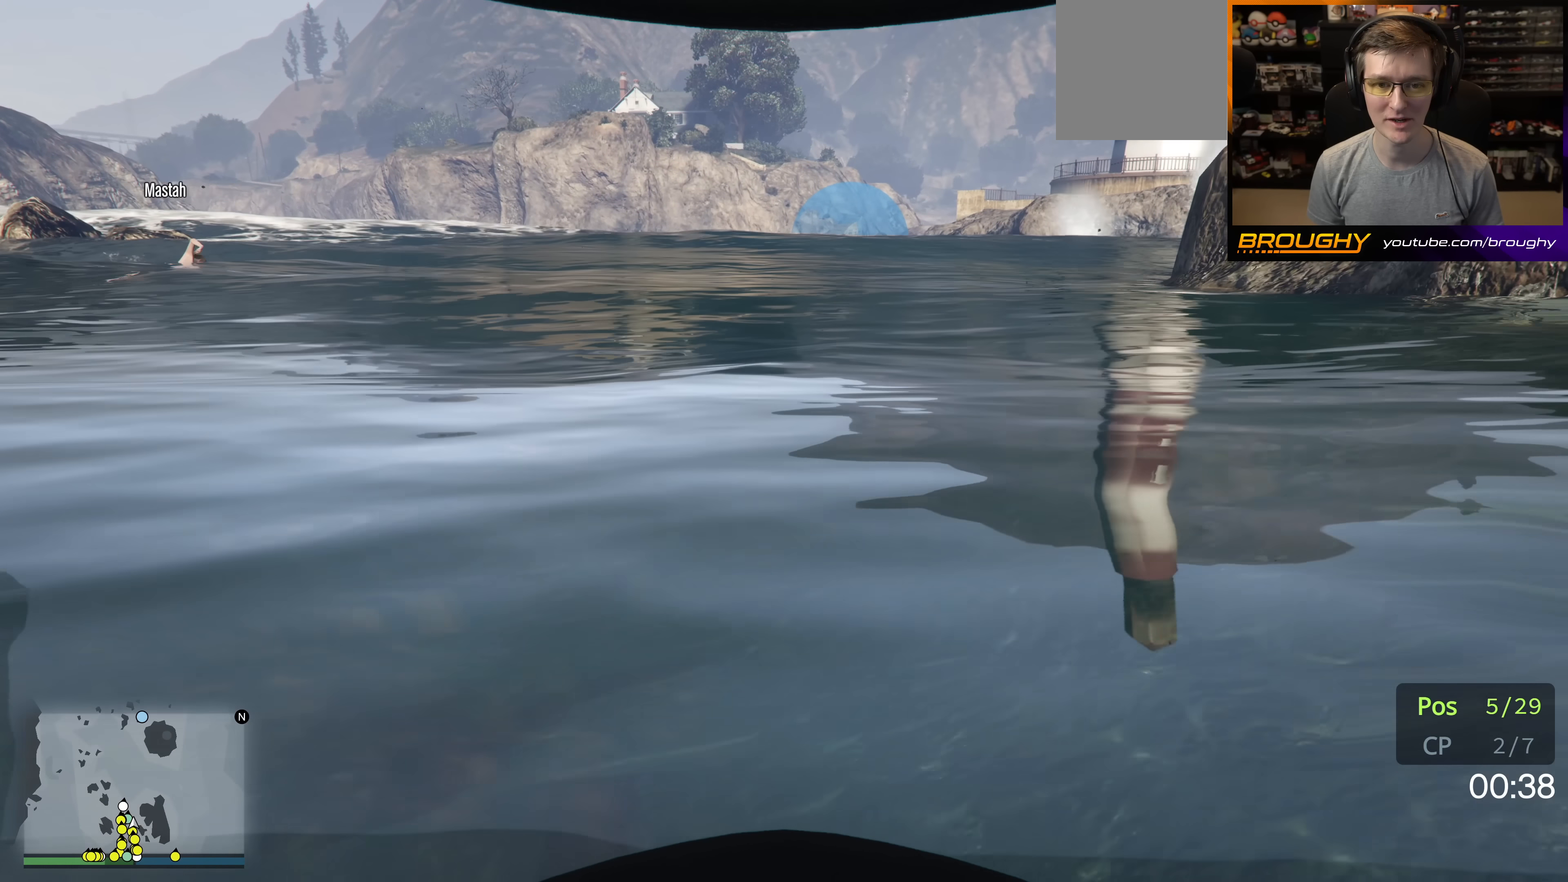
{"buttons": ["A"], "left_stick": "up", "right_stick": "center", "events": []}
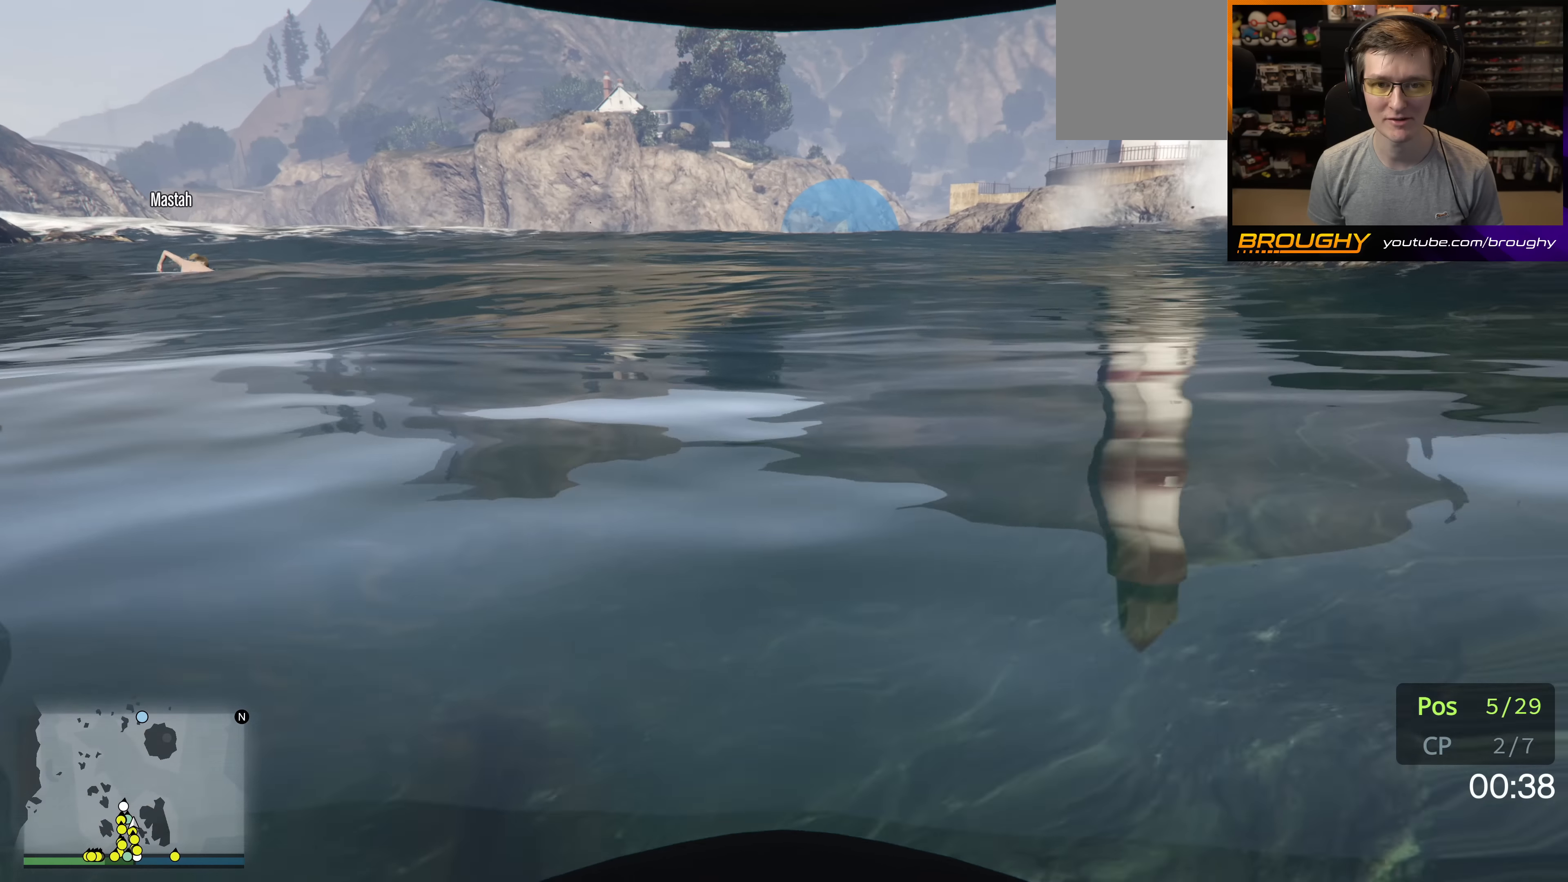
{"buttons": ["A"], "left_stick": "up", "right_stick": "center", "events": []}
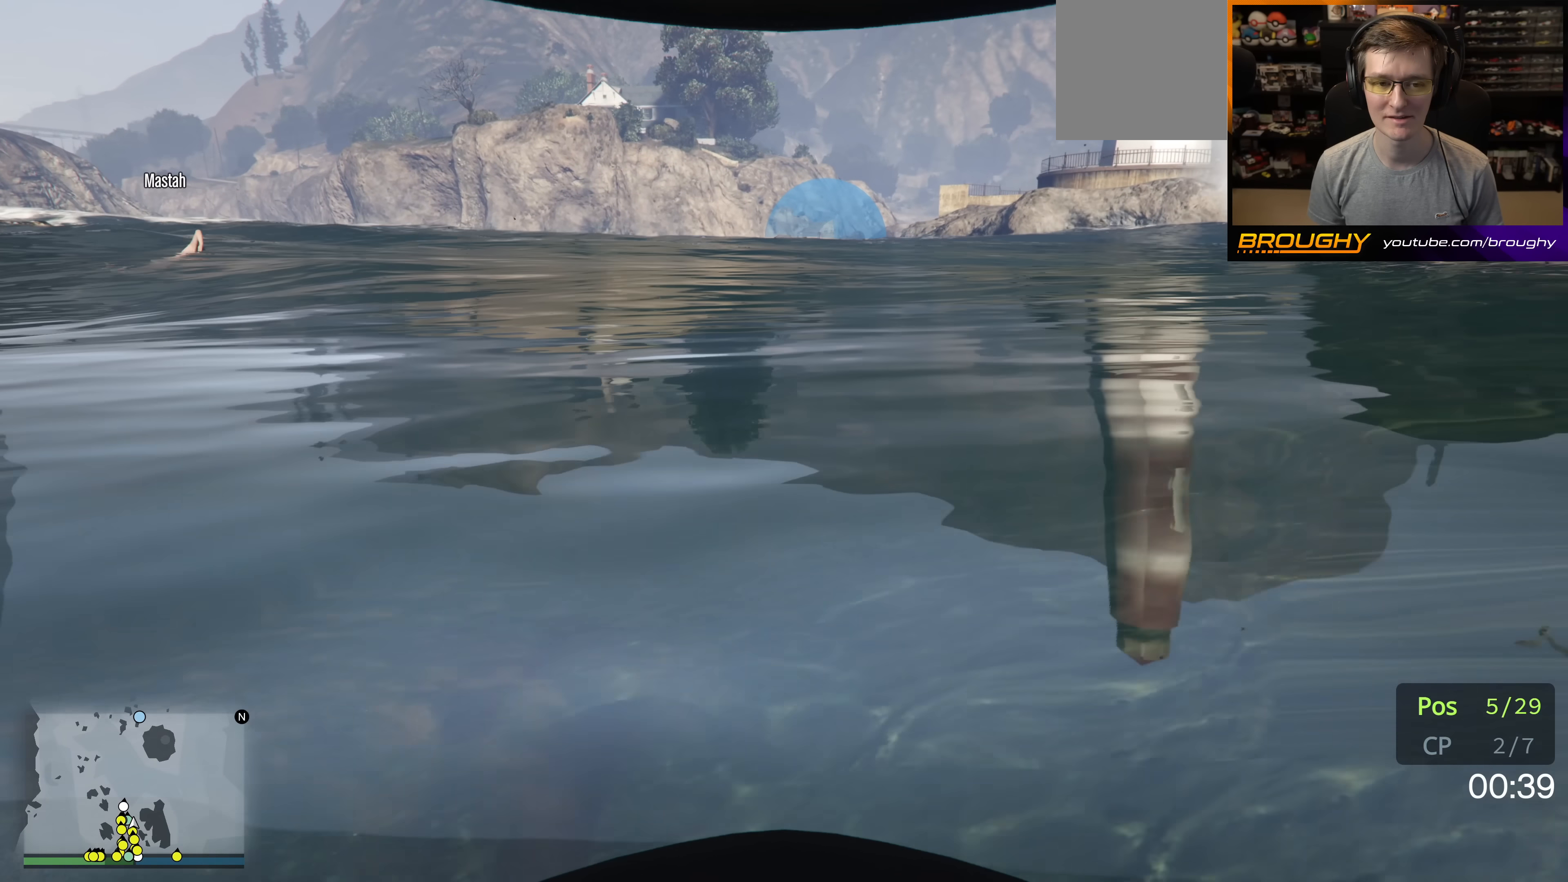
{"buttons": ["A"], "left_stick": "up", "right_stick": "center", "events": []}
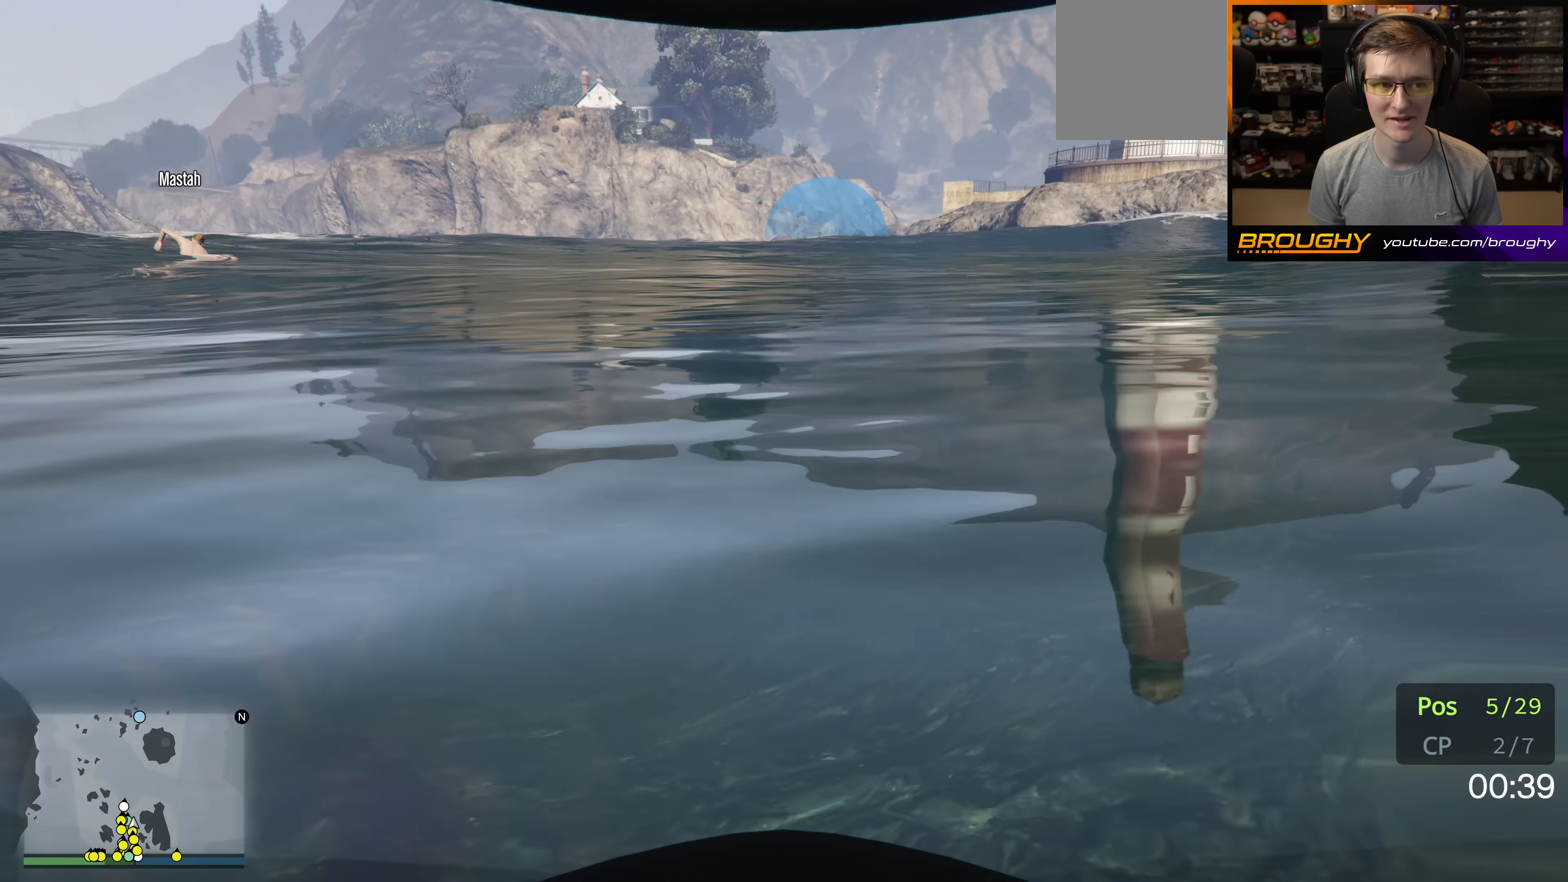
{"buttons": ["A"], "left_stick": "up", "right_stick": "center", "events": []}
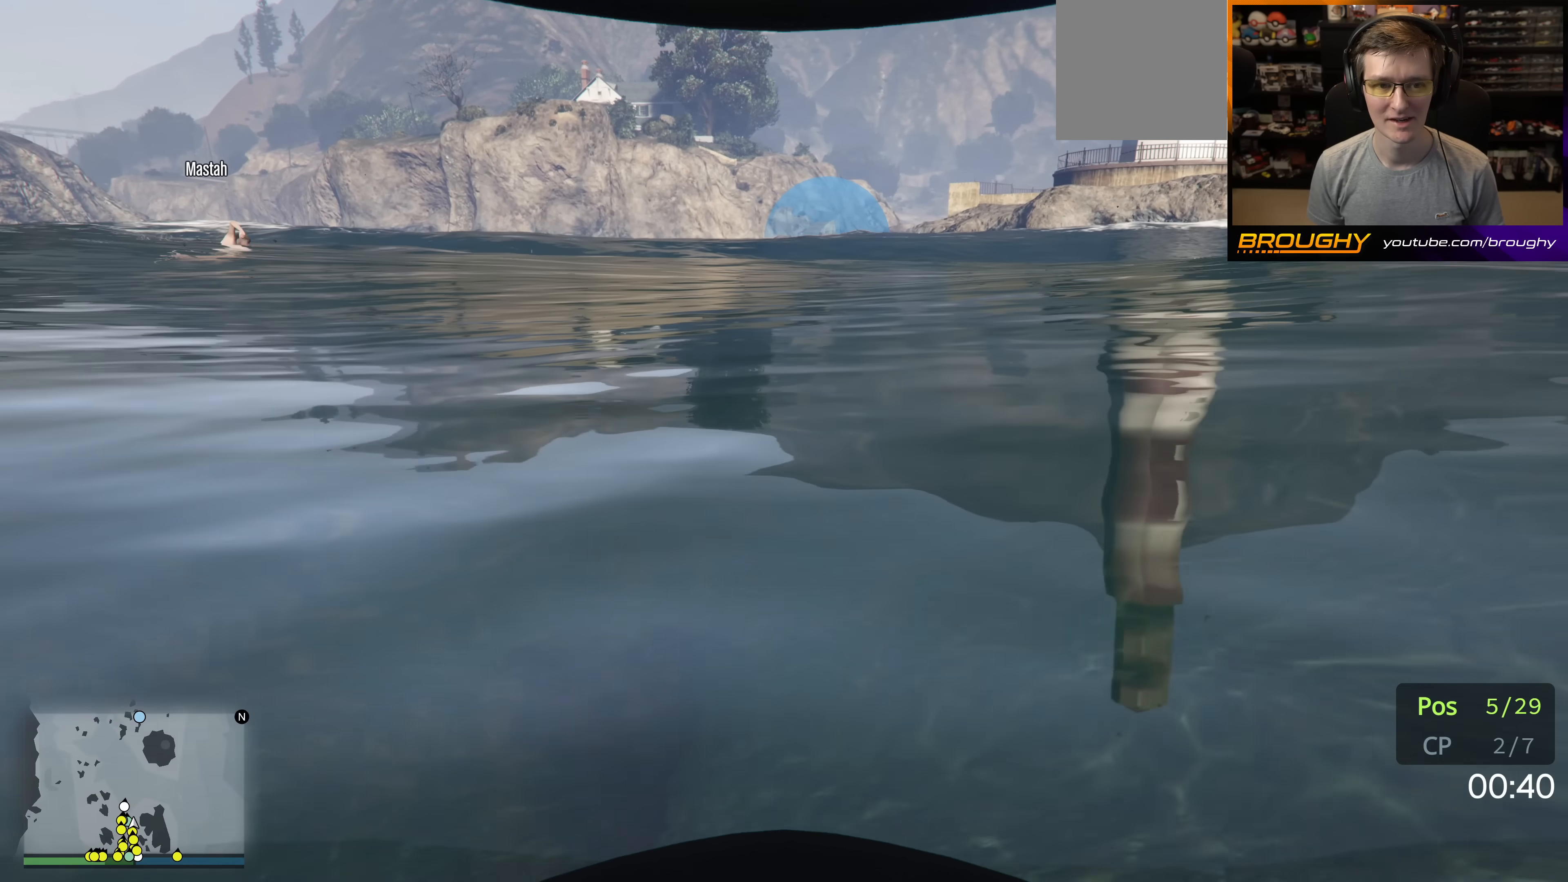
{"buttons": ["A"], "left_stick": "up", "right_stick": "center", "events": []}
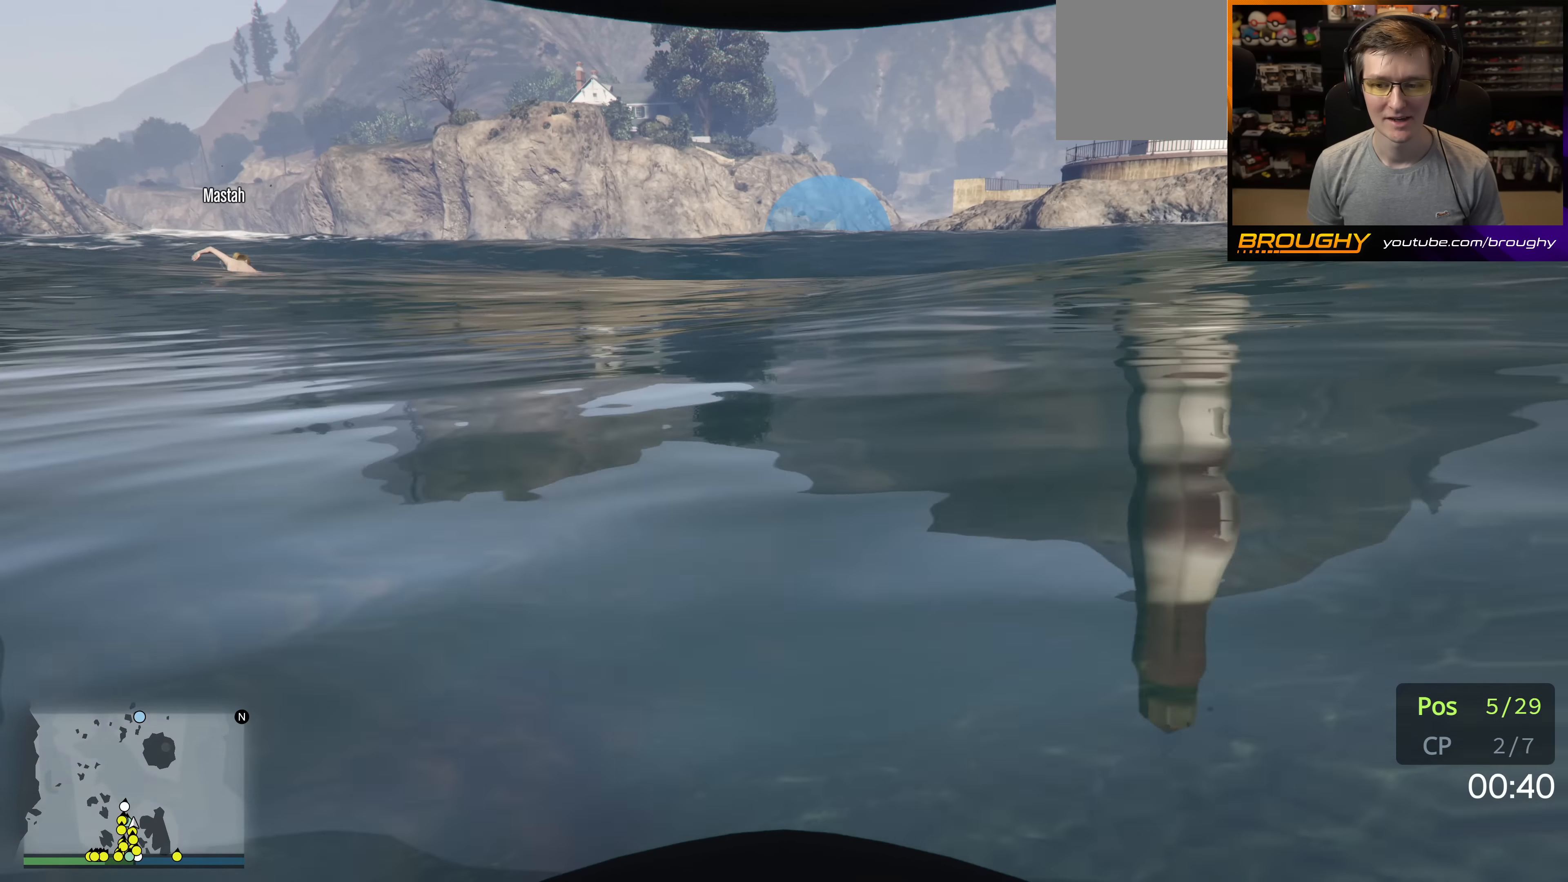
{"buttons": ["A"], "left_stick": "up", "right_stick": "center", "events": []}
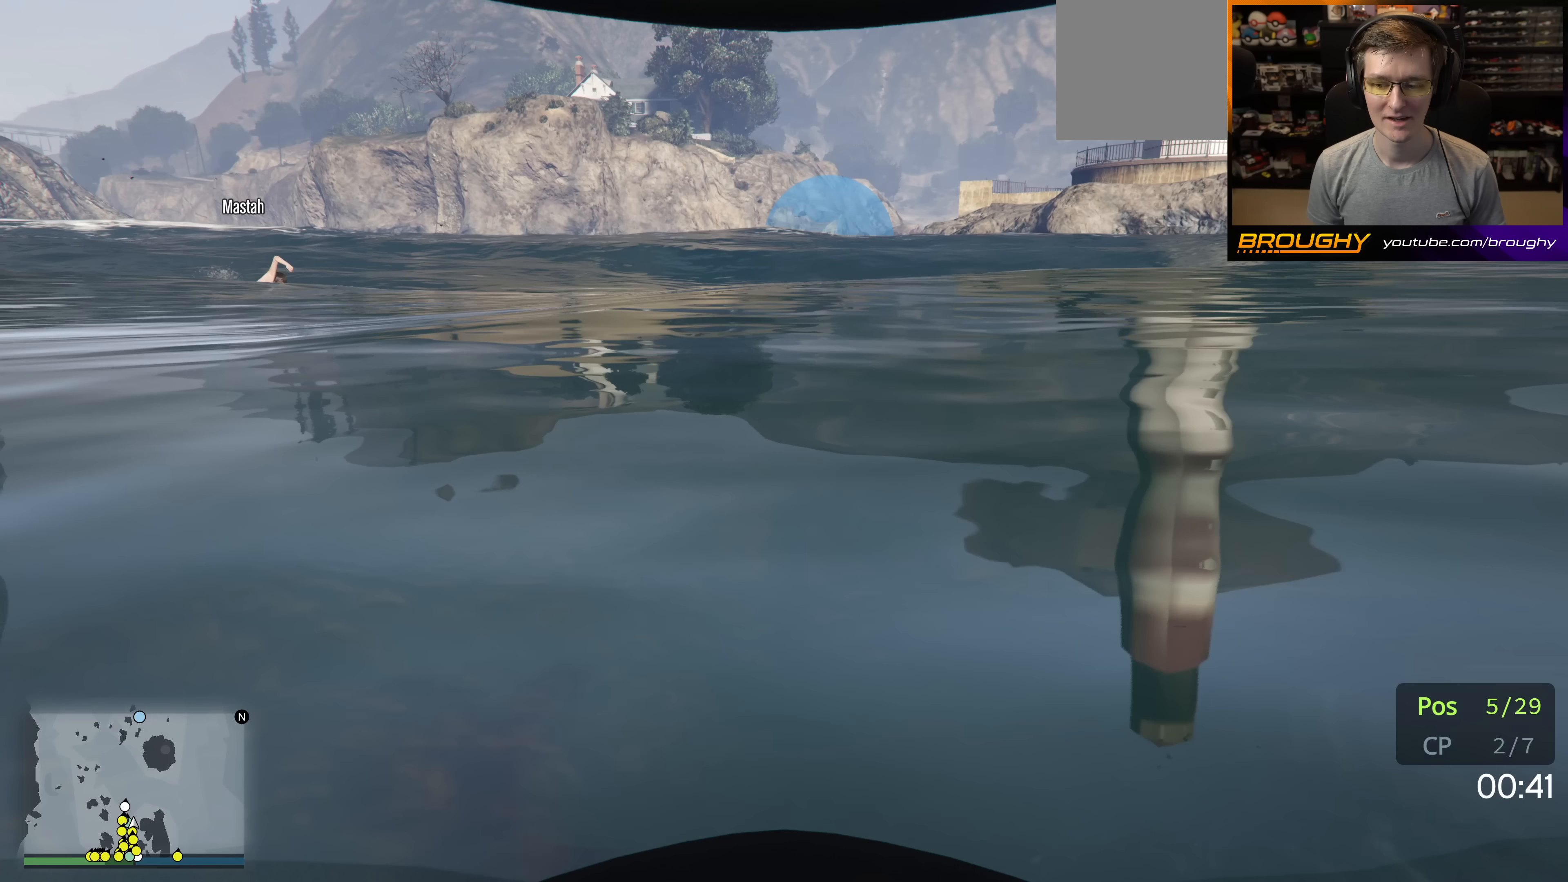
{"buttons": ["A"], "left_stick": "up", "right_stick": "center", "events": []}
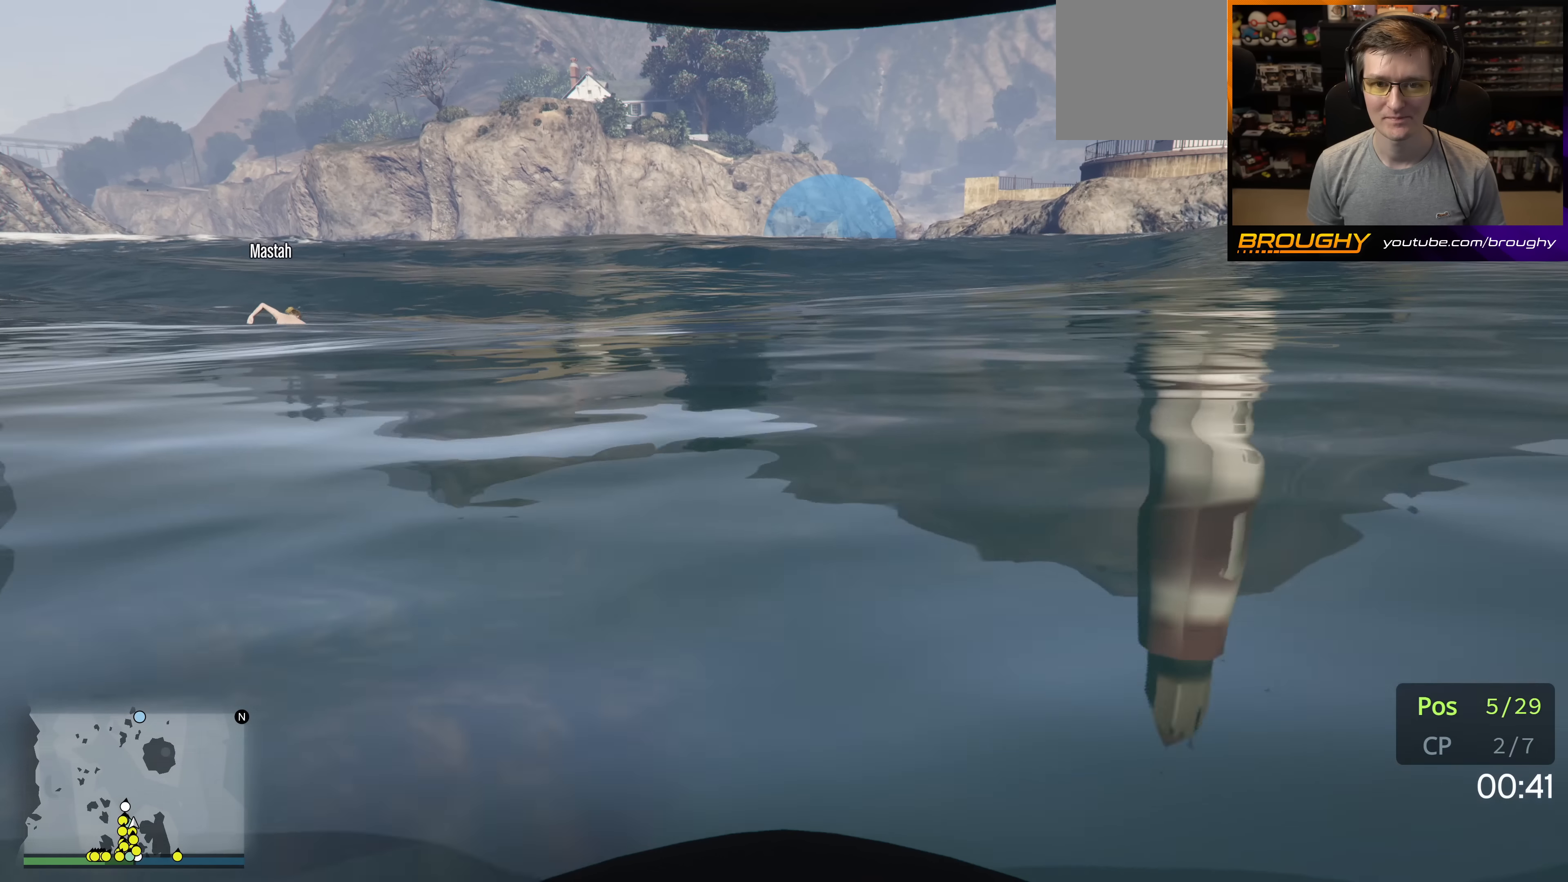
{"buttons": ["A"], "left_stick": "up", "right_stick": "center", "events": []}
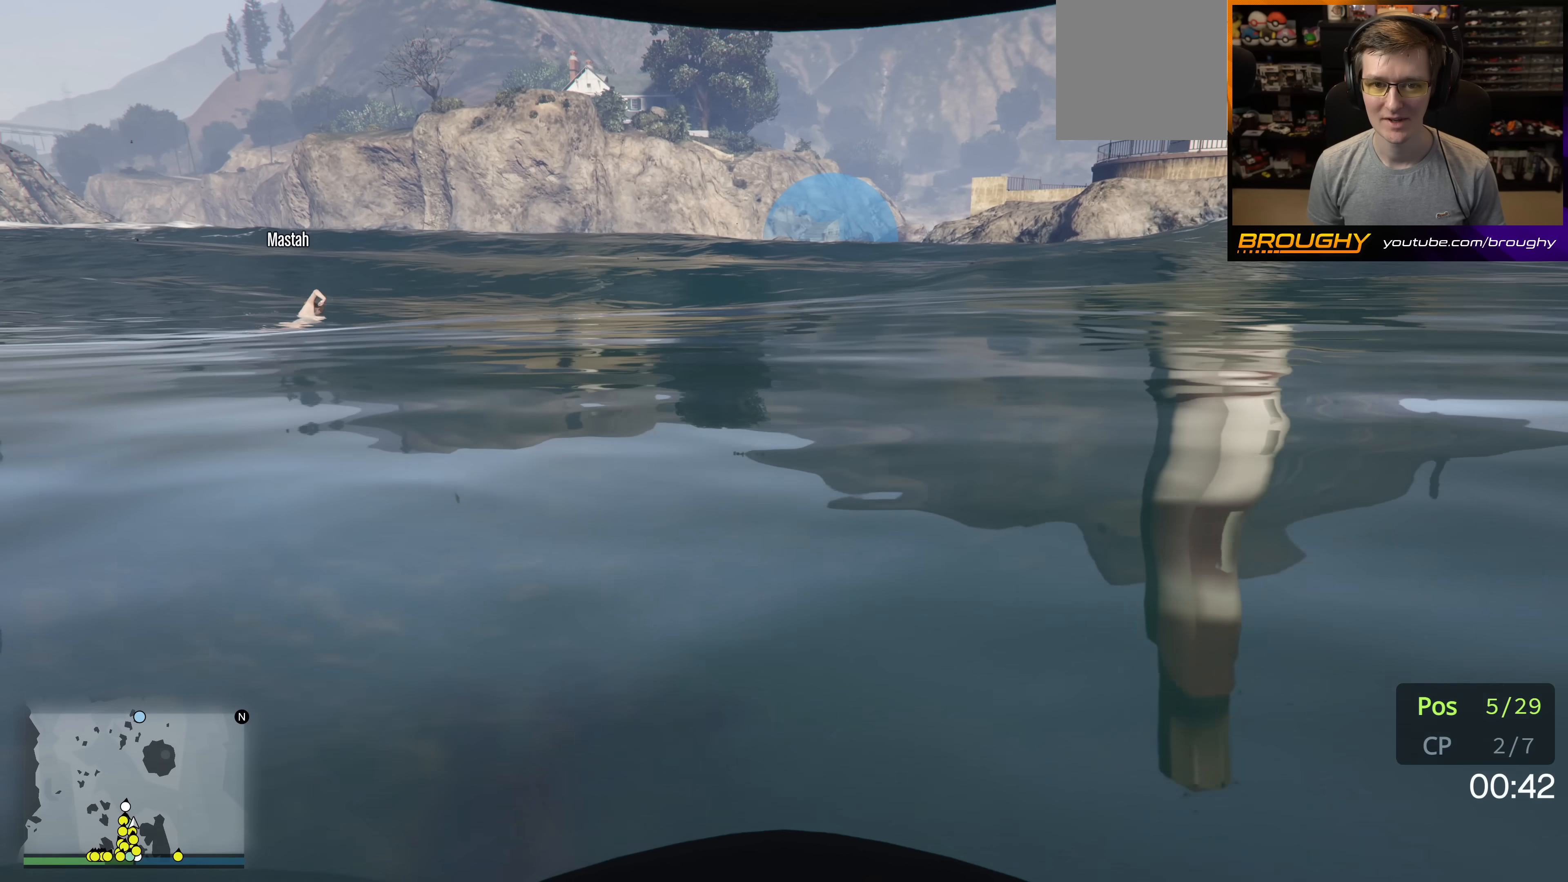
{"buttons": ["A"], "left_stick": "up", "right_stick": "center", "events": []}
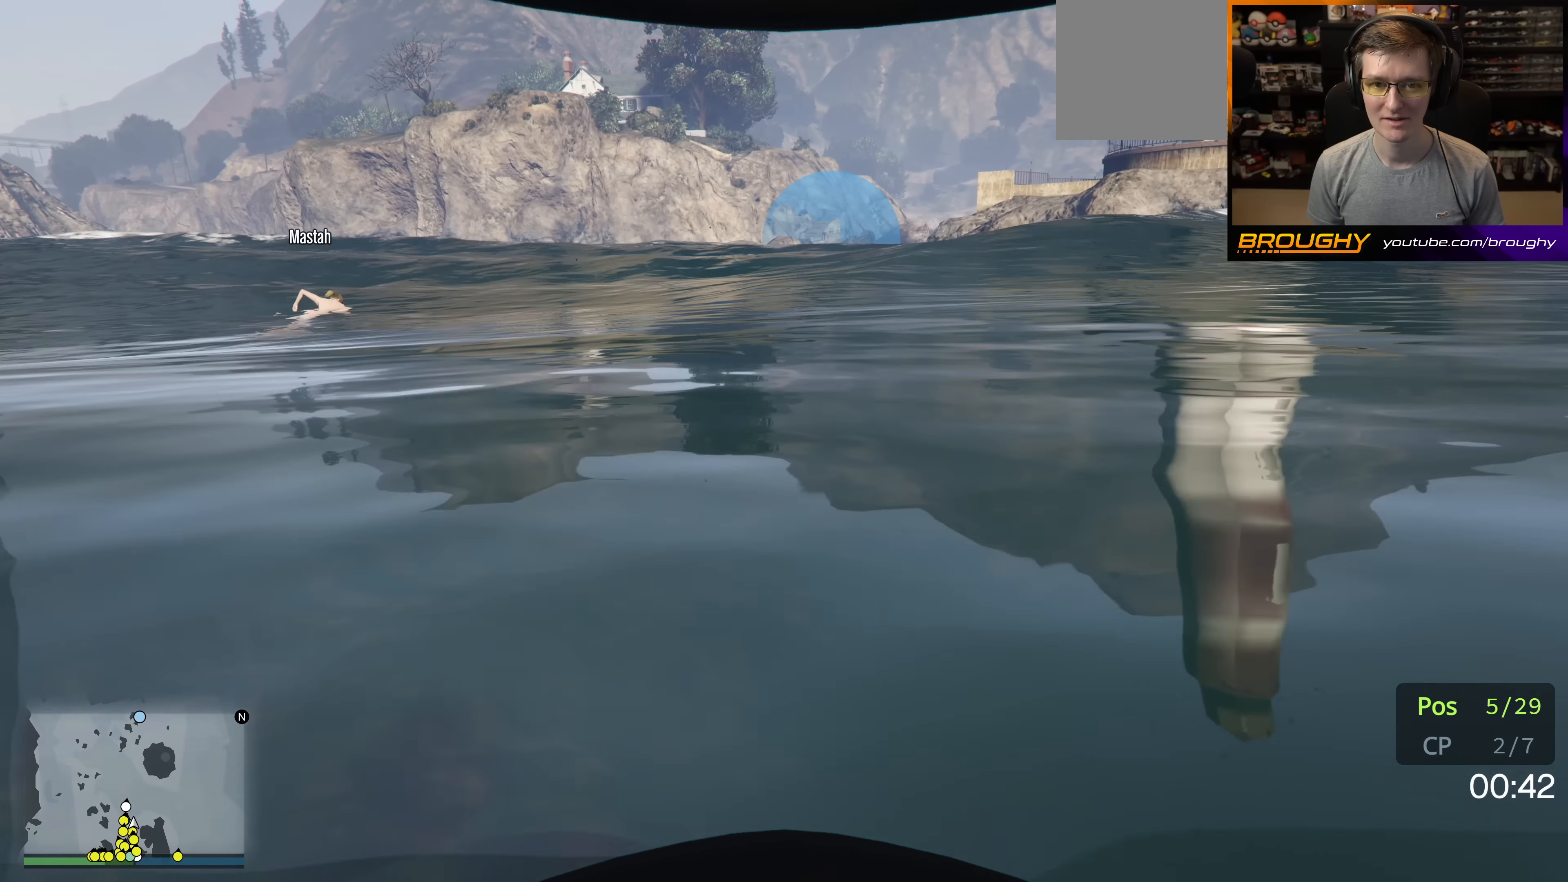
{"buttons": ["A"], "left_stick": "up", "right_stick": "center", "events": []}
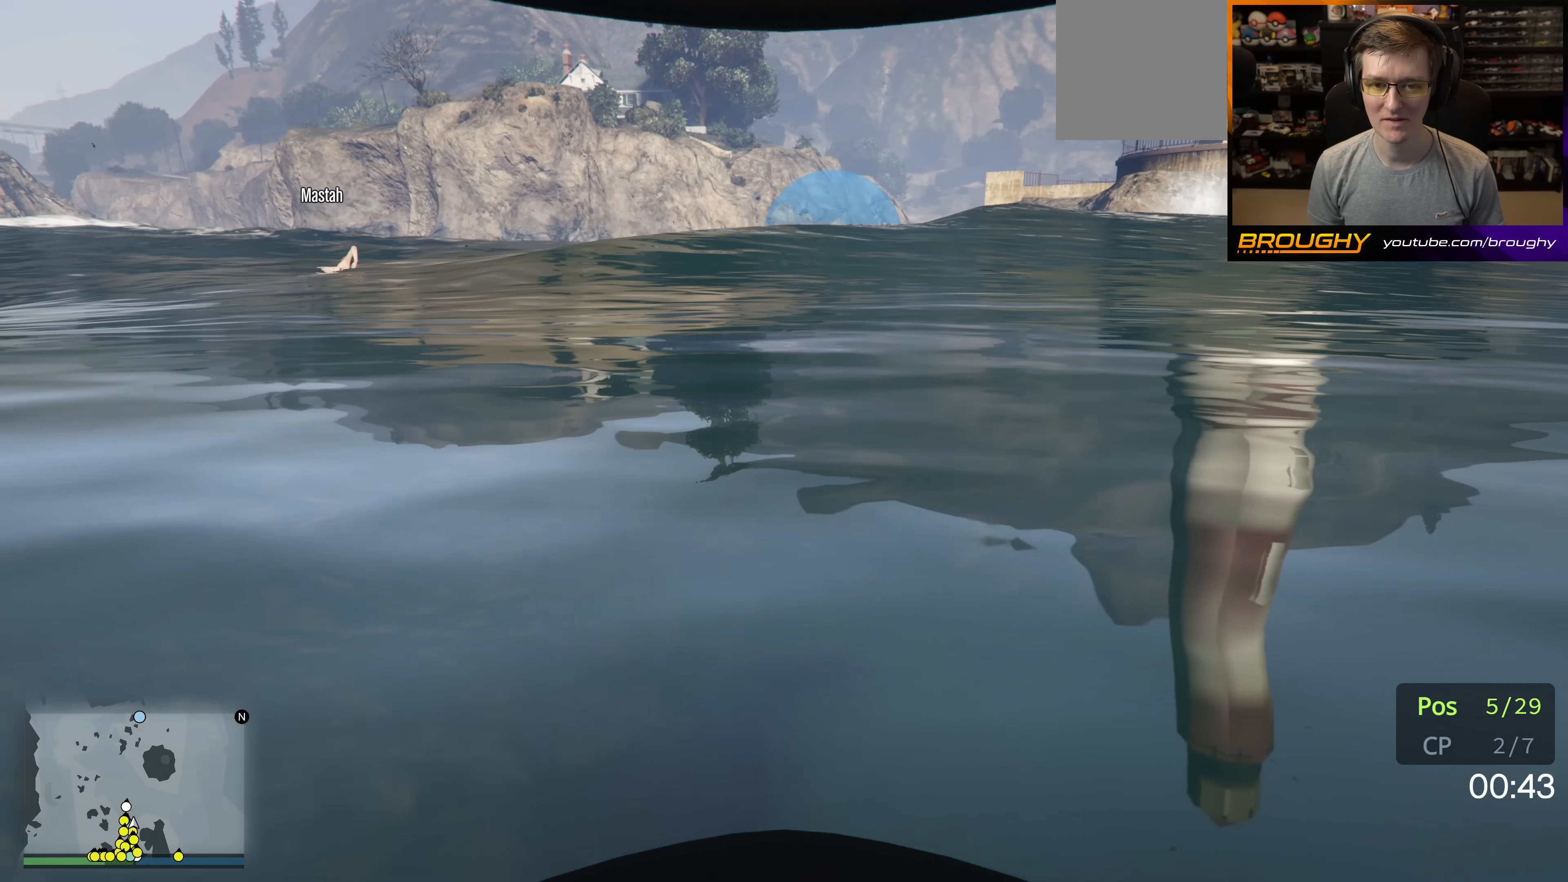
{"buttons": ["A"], "left_stick": "up", "right_stick": "center", "events": []}
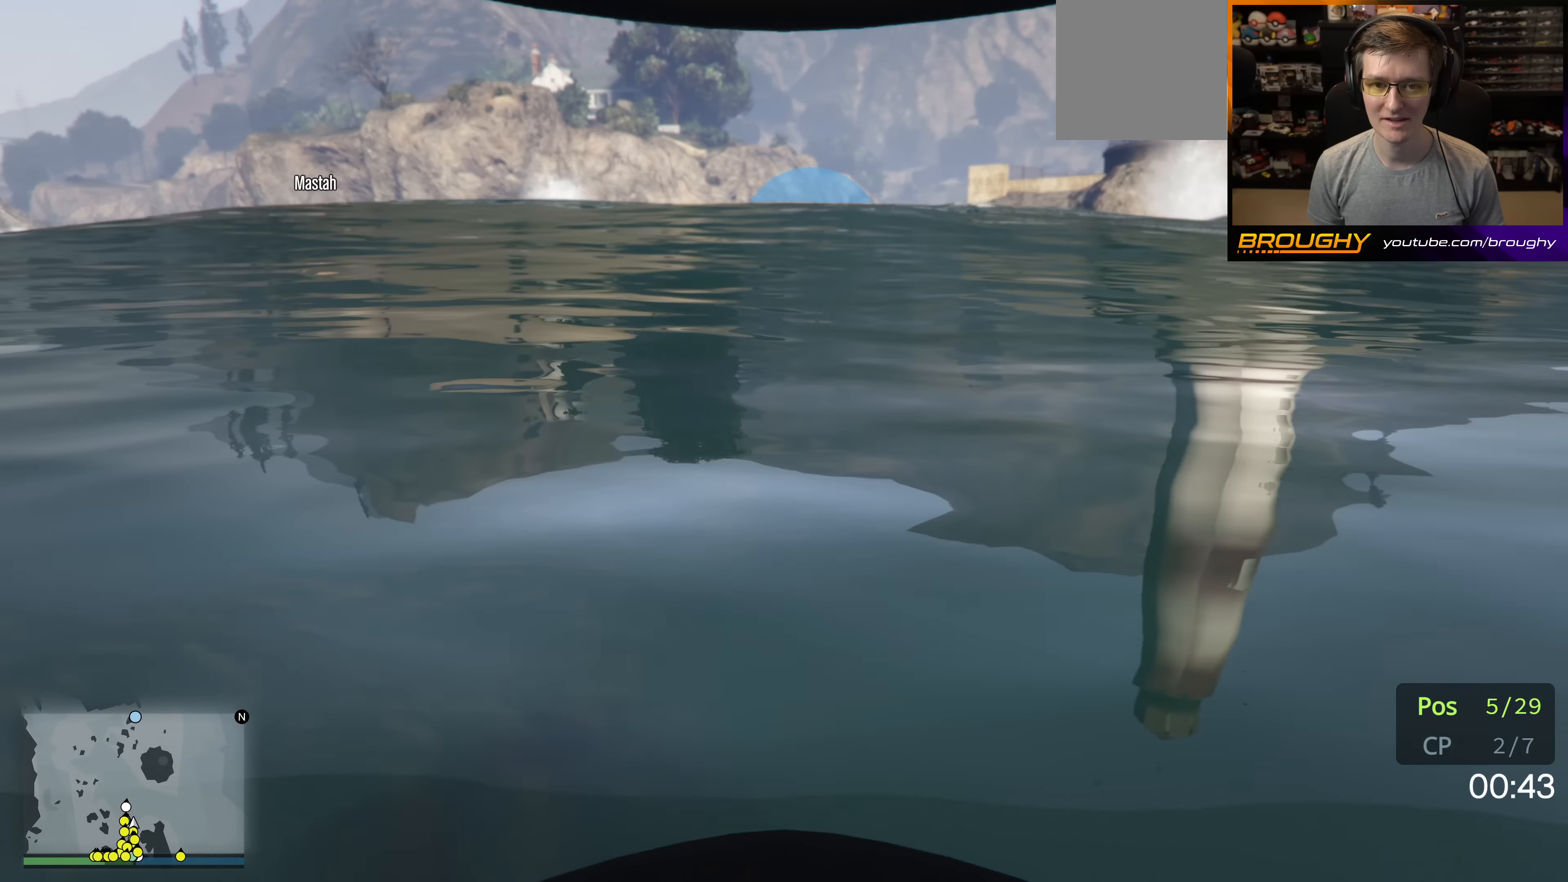
{"buttons": ["A"], "left_stick": "up", "right_stick": "center", "events": []}
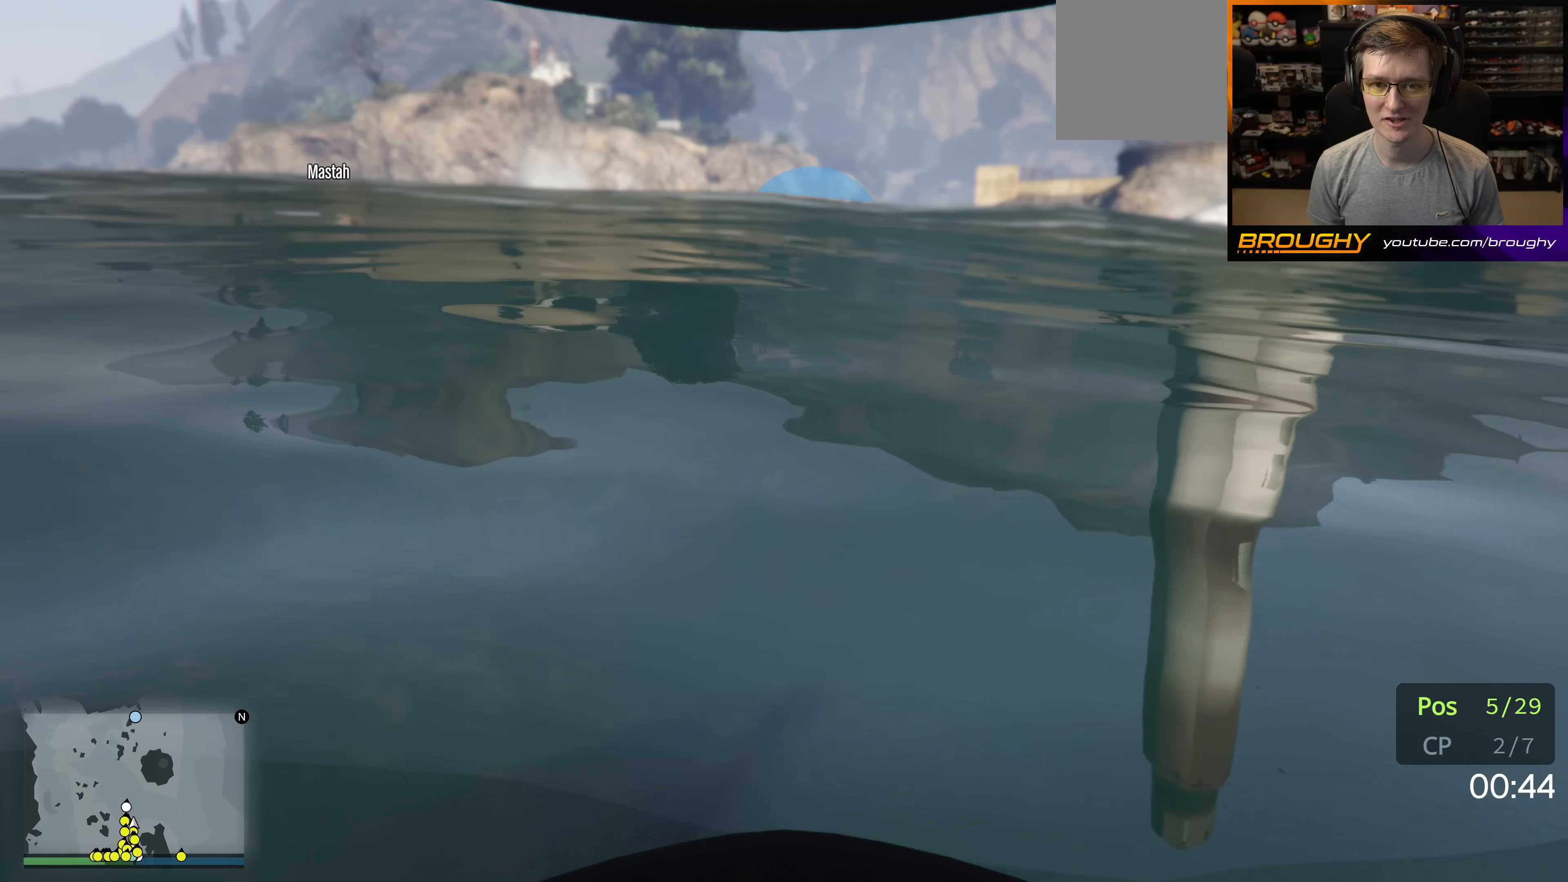
{"buttons": ["A"], "left_stick": "up", "right_stick": "center", "events": []}